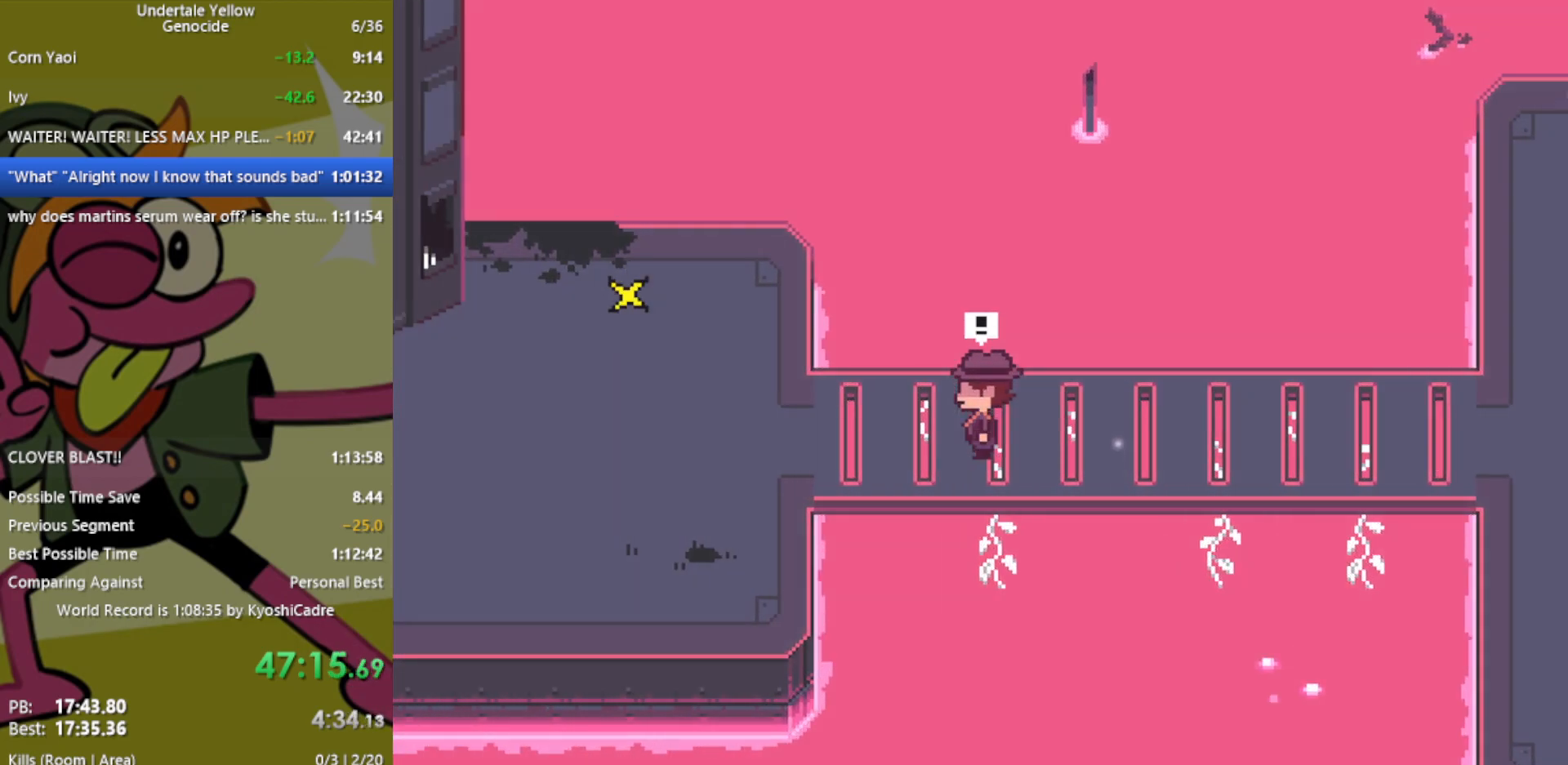
Gameplay with keyboard; each line is a JSON object with the keys held at the frame after it. "events" lists presses ("down") and releases ("up") of "c", "ctrl", "down", "left", "return", "right", "shift", "up", "x" and "z" between this image and that frame as [ms after this image, input, new state], when the widget could be followed in between. No other keys are recorded. Mouse input is not recorded.
{"keys": [], "events": [[350, "left", "up"]]}
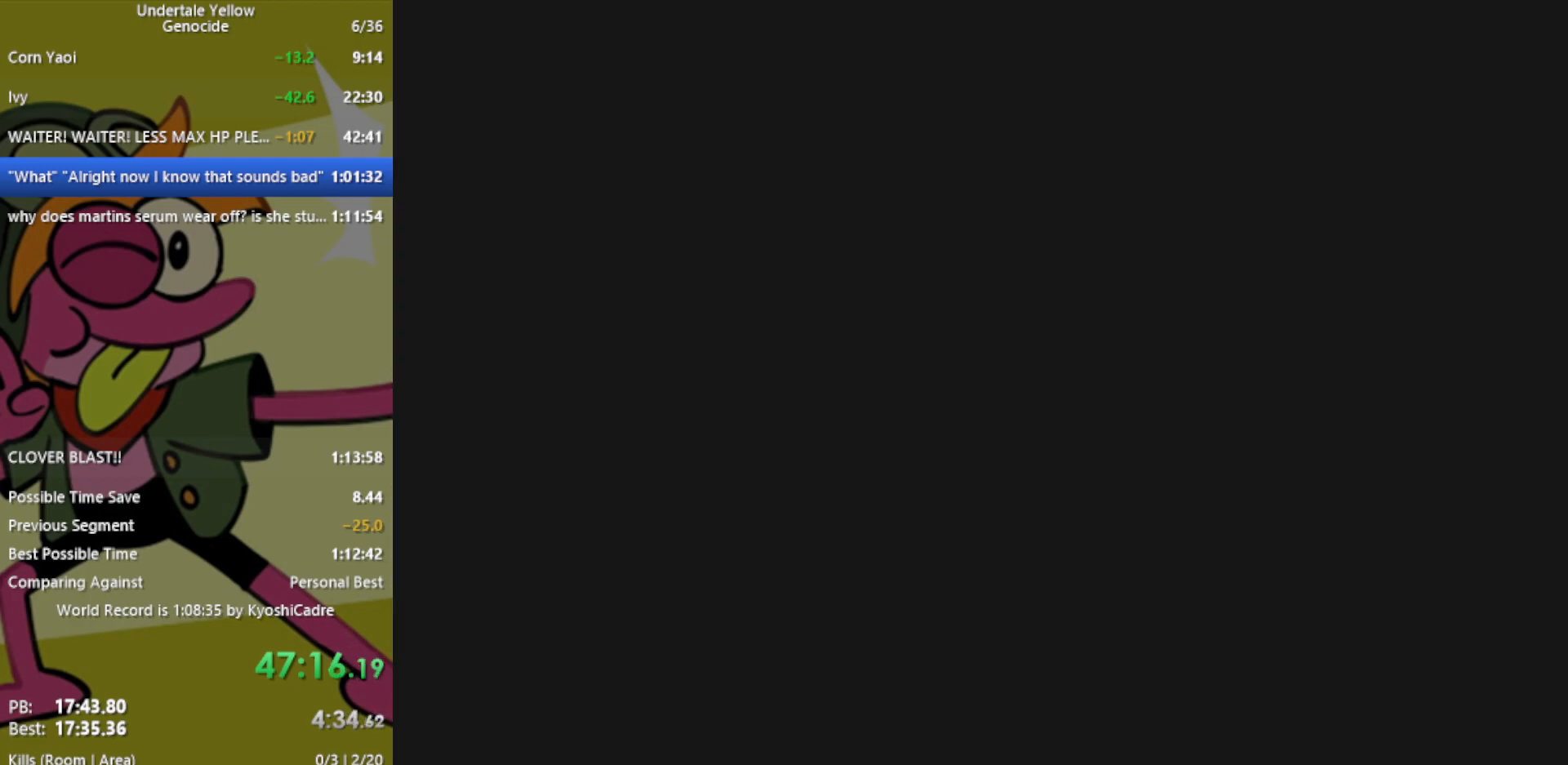
{"keys": [], "events": []}
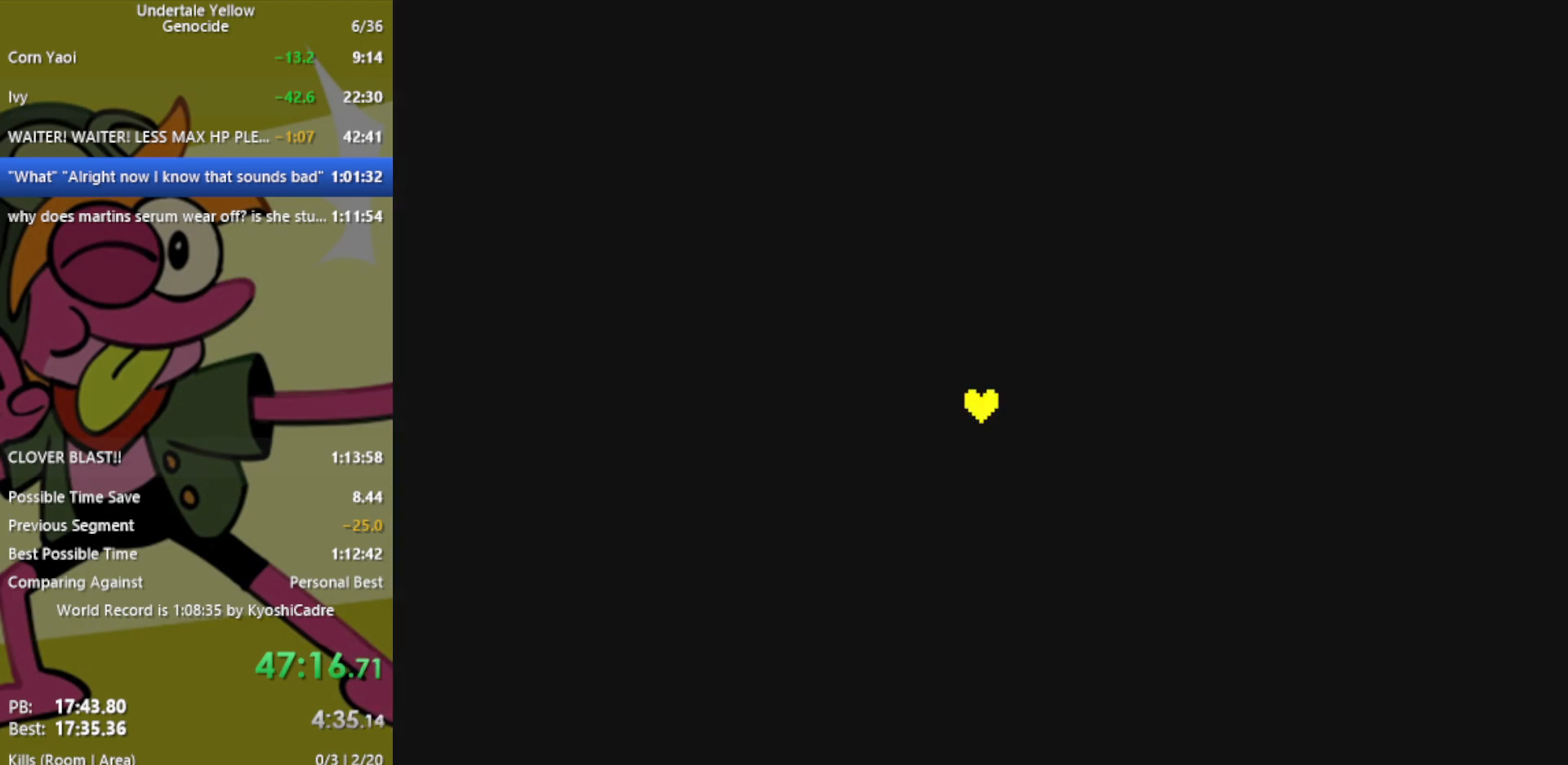
{"keys": [], "events": []}
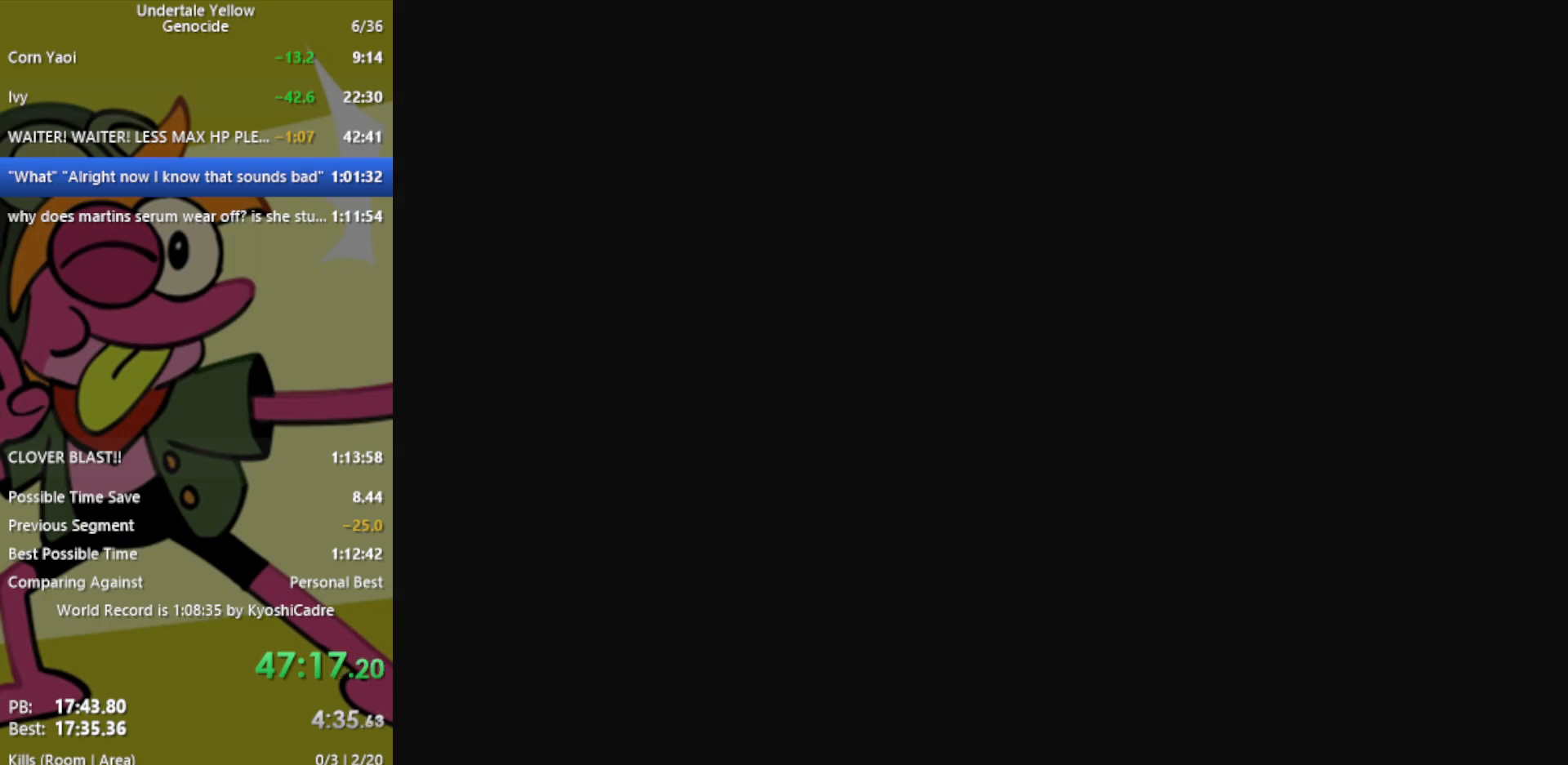
{"keys": [], "events": [[283, "z", "down"], [367, "return", "down"], [367, "z", "up"], [467, "return", "up"]]}
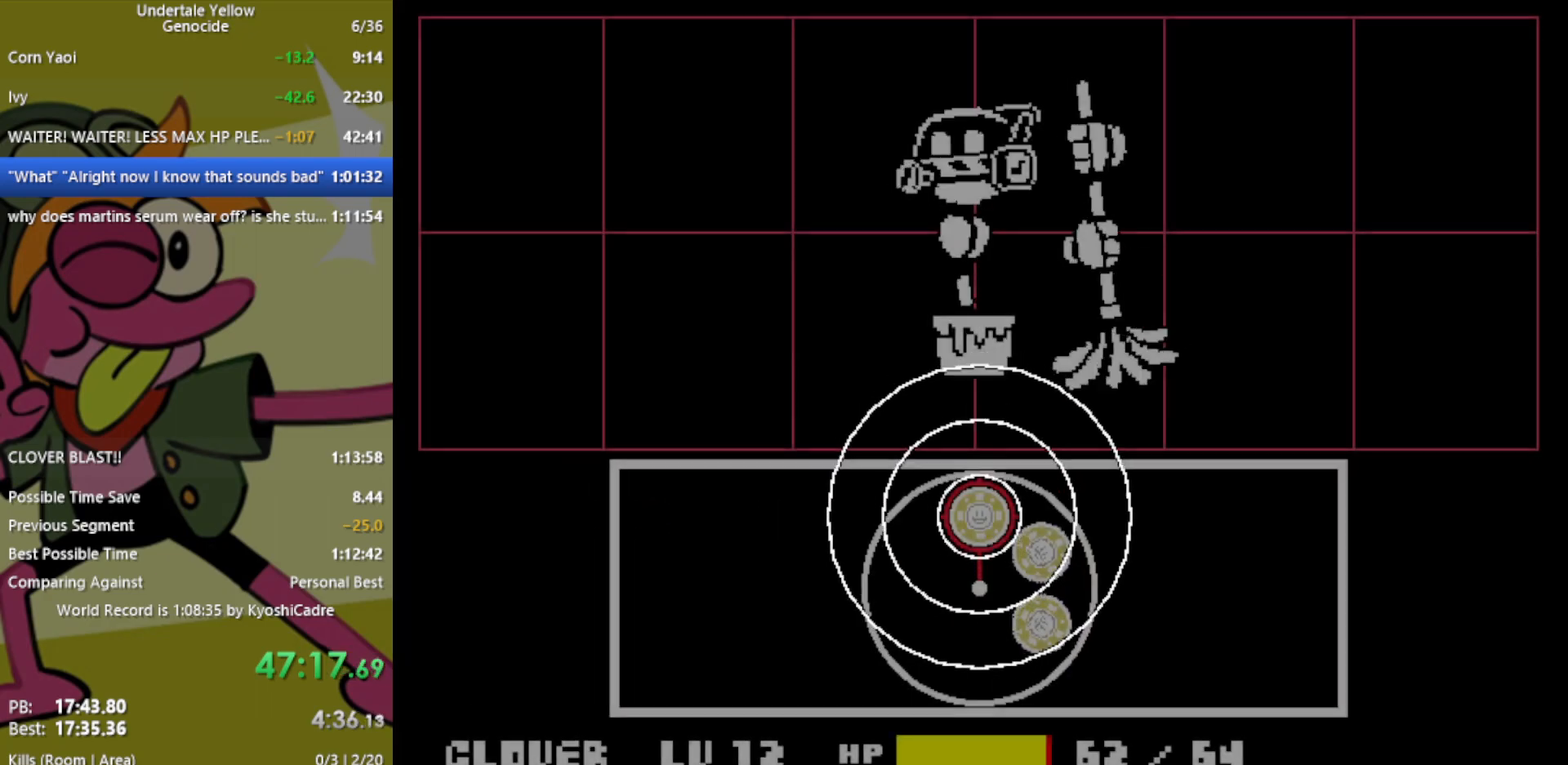
{"keys": [], "events": [[333, "return", "down"], [417, "return", "up"]]}
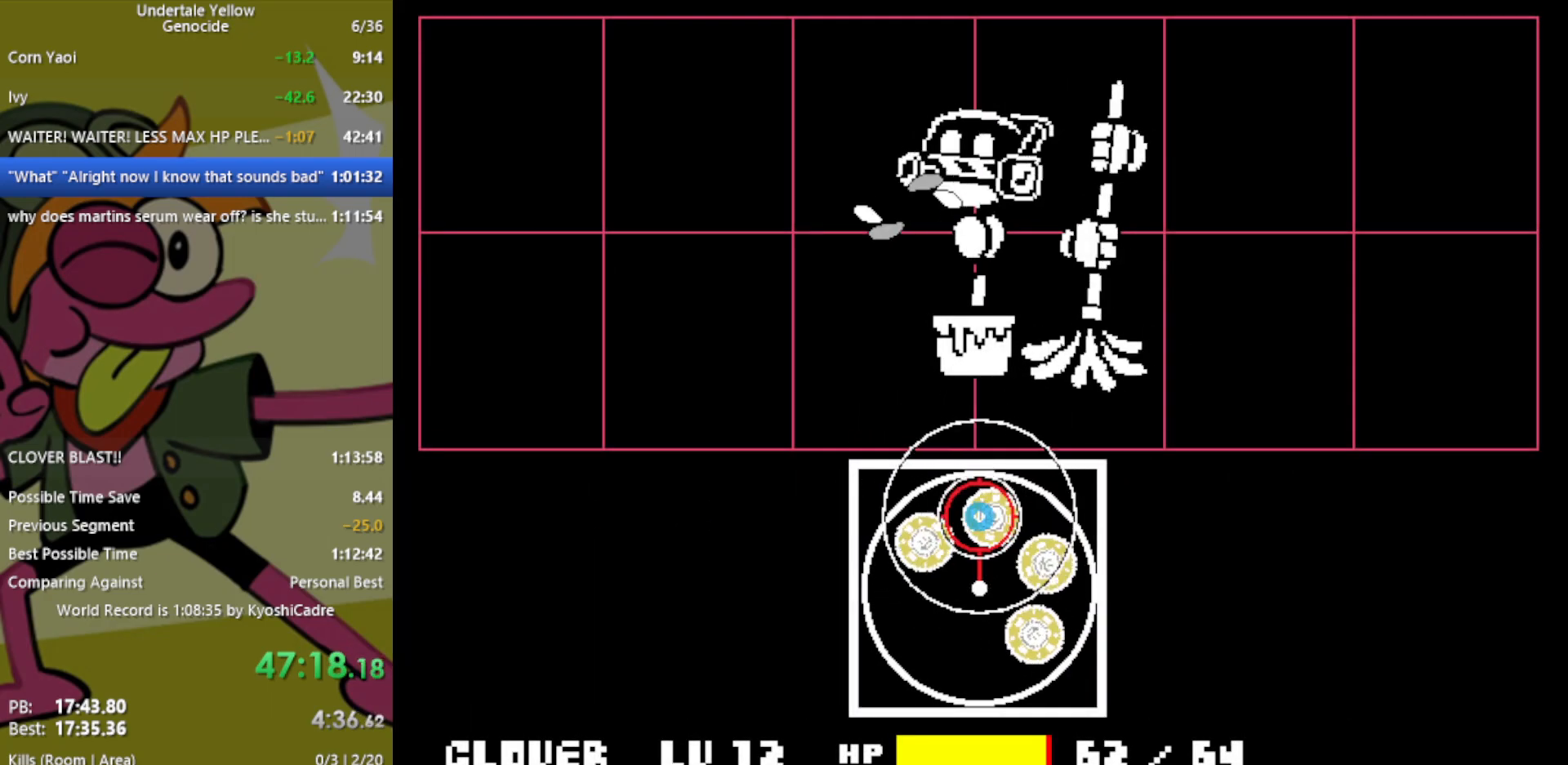
{"keys": [], "events": [[67, "return", "down"], [150, "return", "up"], [250, "return", "down"], [283, "return", "up"], [383, "return", "down"], [433, "return", "up"]]}
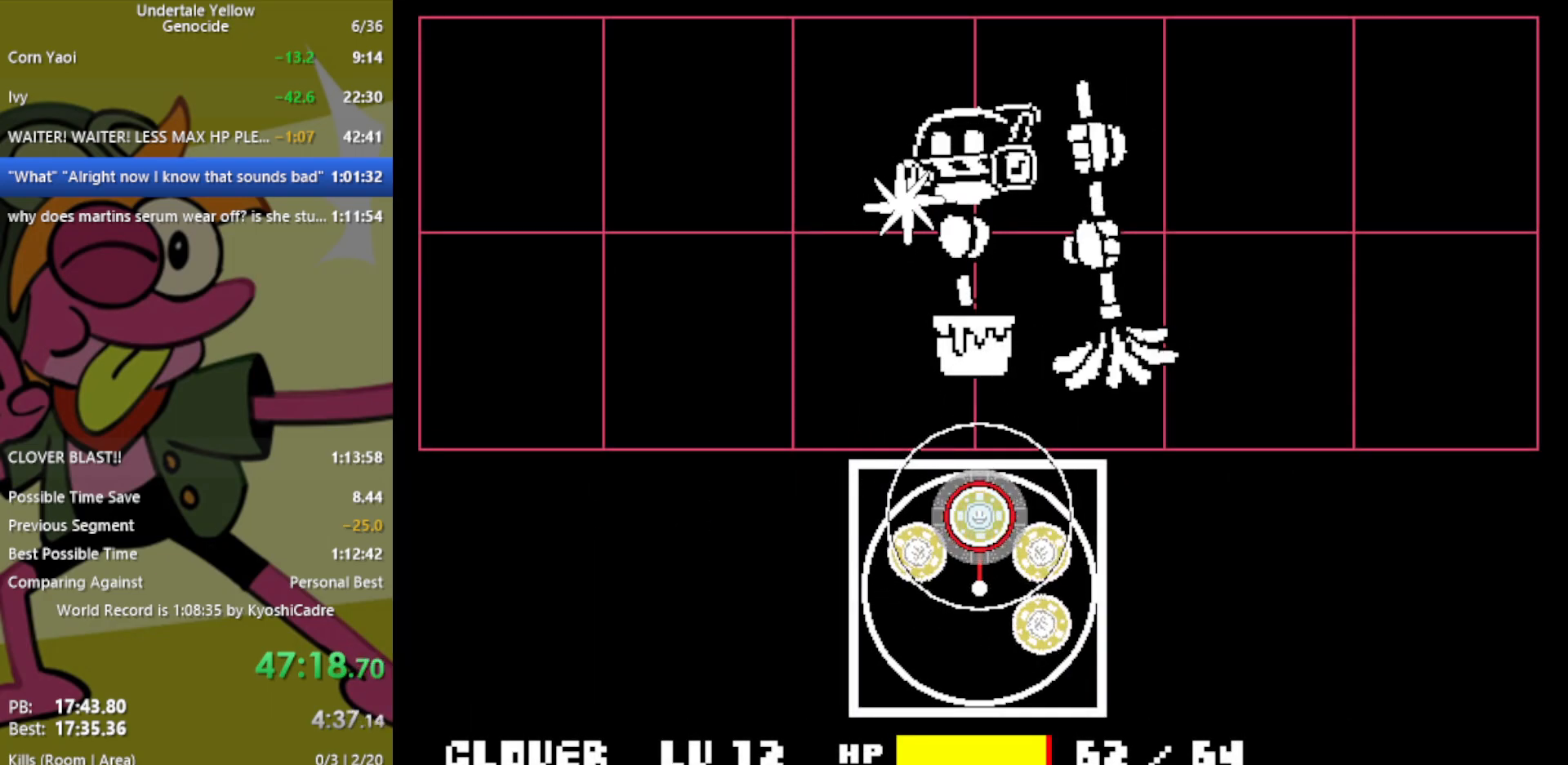
{"keys": ["return"], "events": [[17, "return", "down"], [67, "return", "up"], [167, "return", "down"], [200, "return", "up"], [300, "return", "down"], [350, "return", "up"], [433, "return", "down"]]}
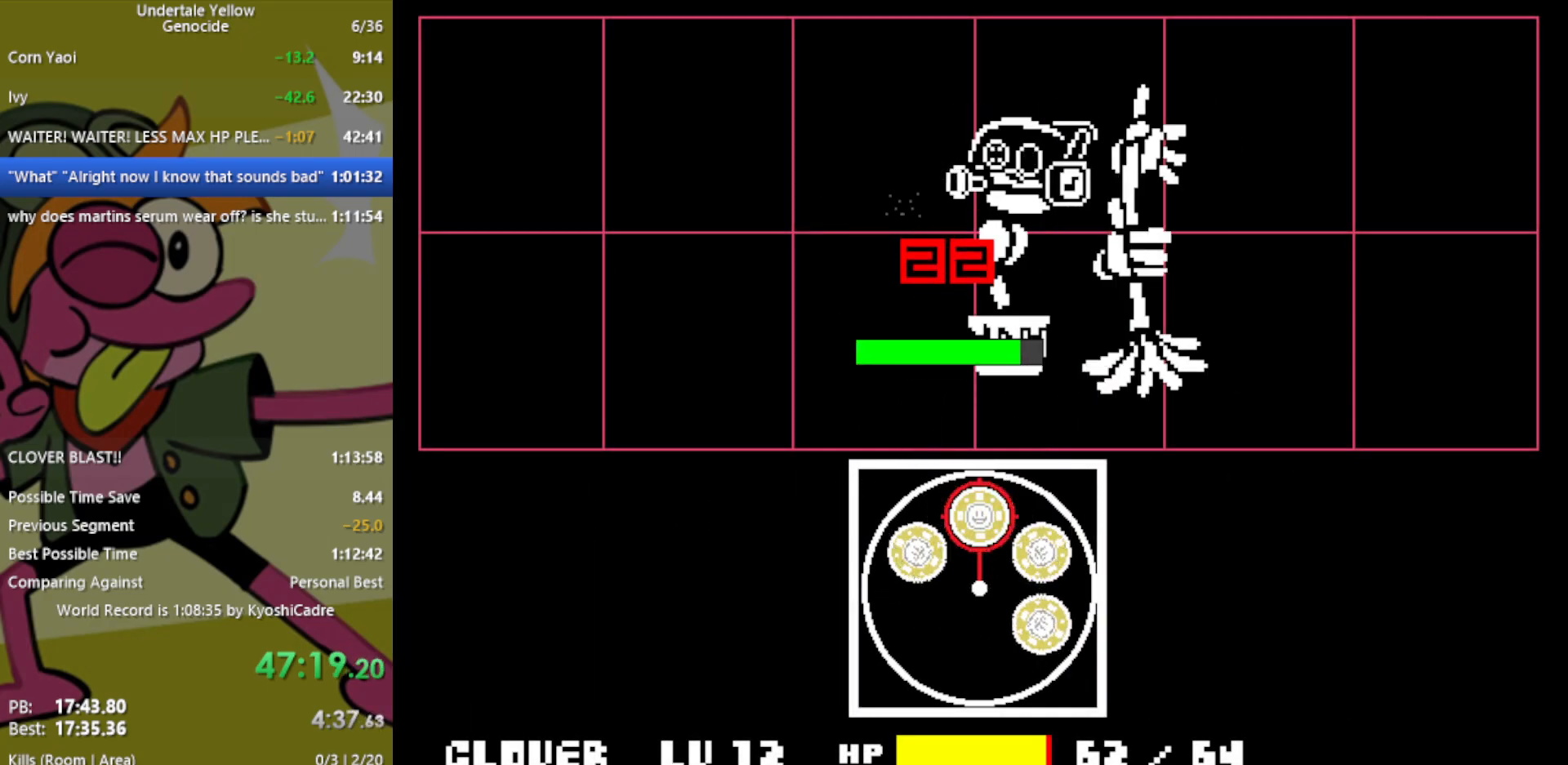
{"keys": [], "events": [[33, "return", "up"], [117, "return", "down"], [167, "return", "up"], [267, "return", "down"], [300, "return", "up"], [400, "return", "down"], [483, "return", "up"]]}
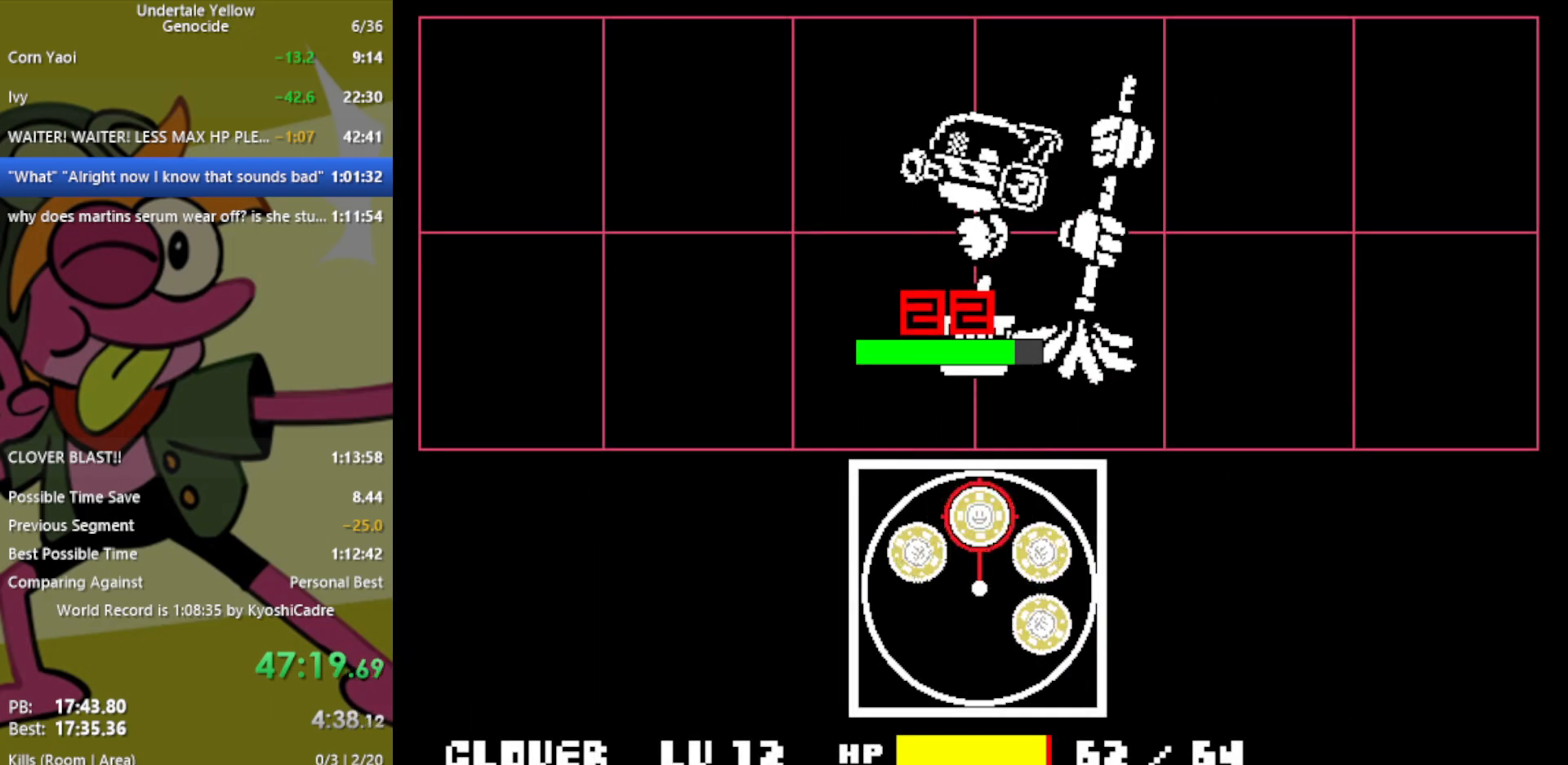
{"keys": [], "events": []}
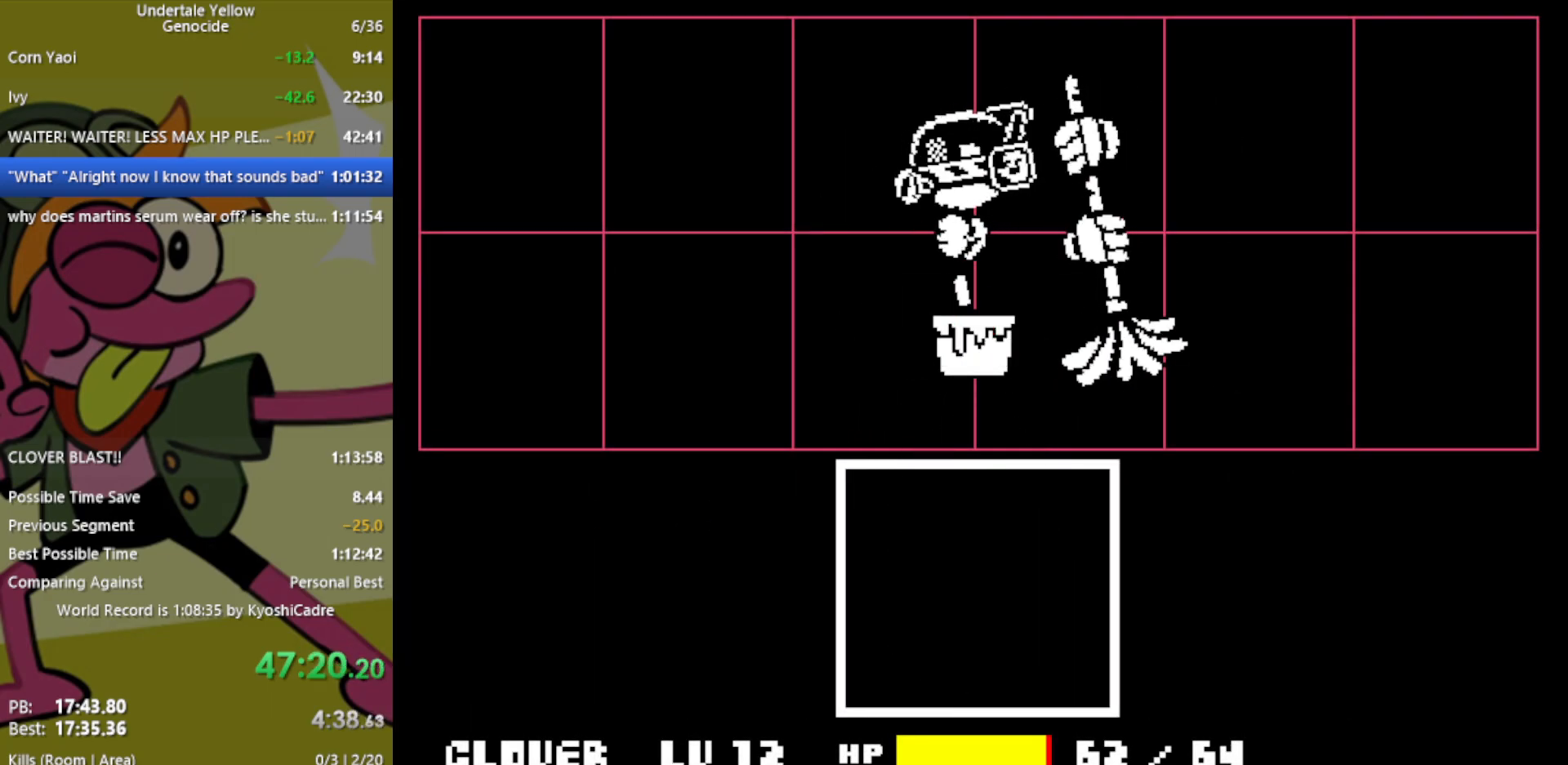
{"keys": [], "events": [[267, "z", "down"], [317, "z", "up"]]}
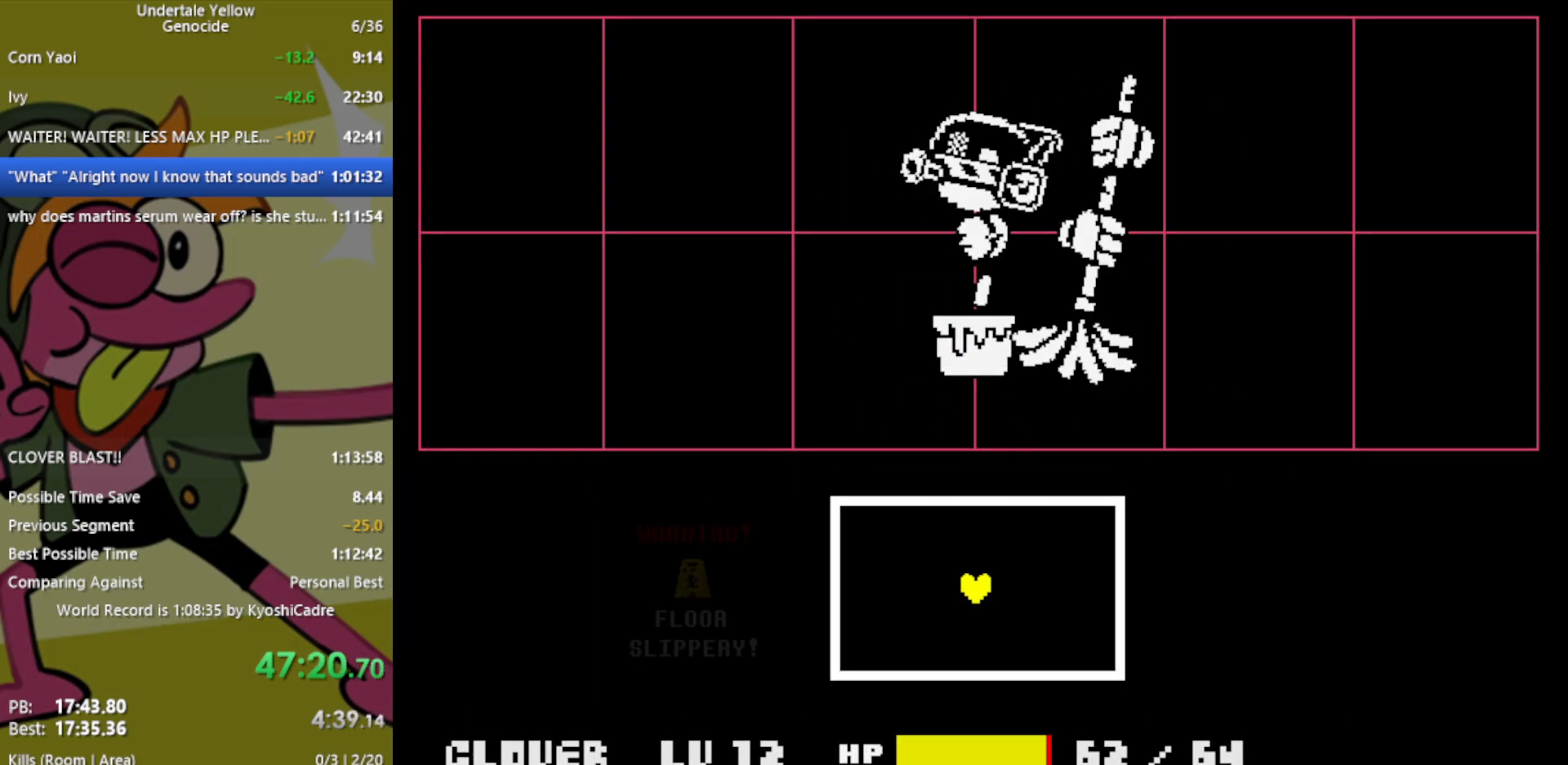
{"keys": [], "events": []}
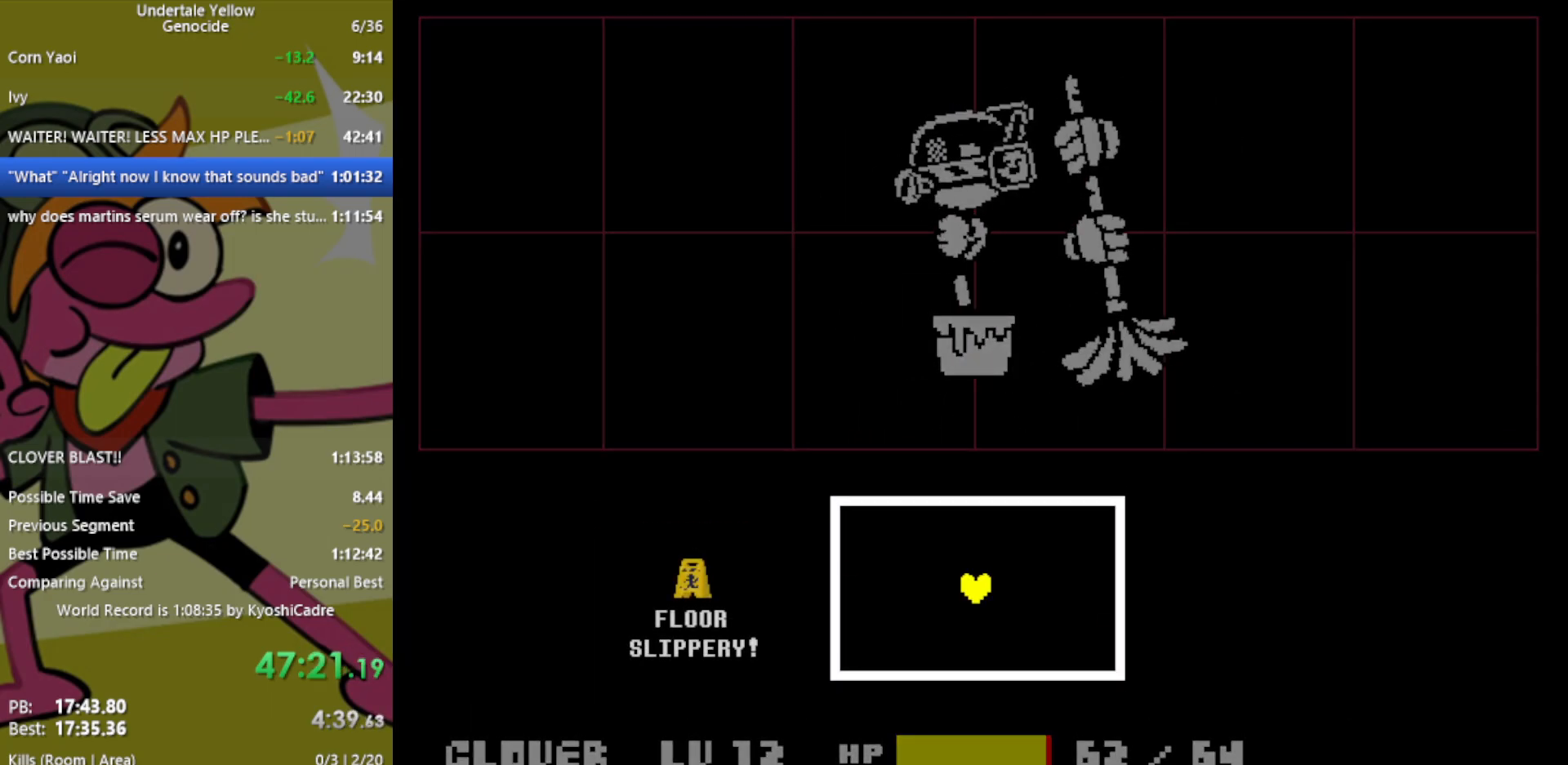
{"keys": [], "events": []}
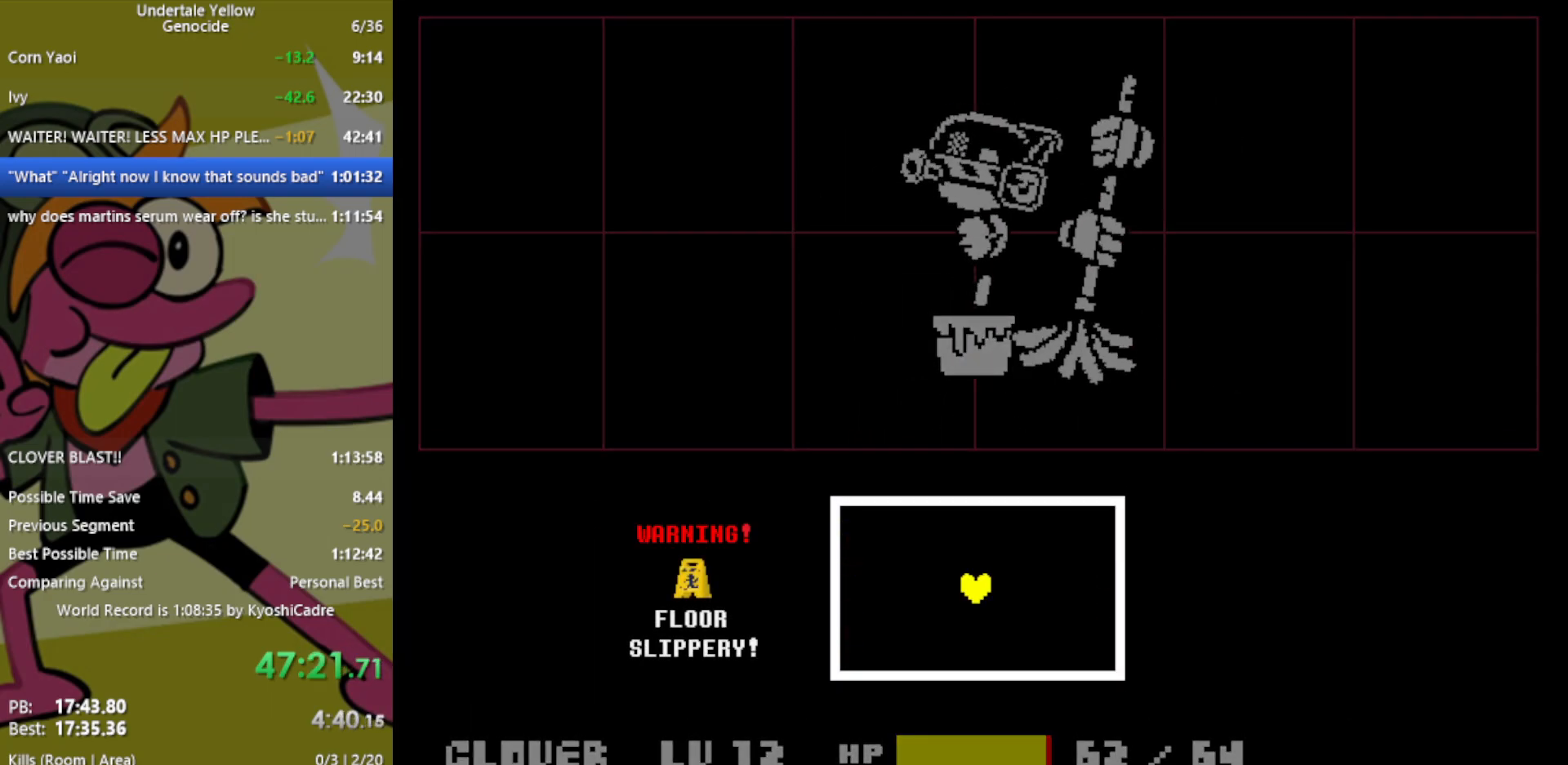
{"keys": ["left"], "events": [[150, "left", "down"]]}
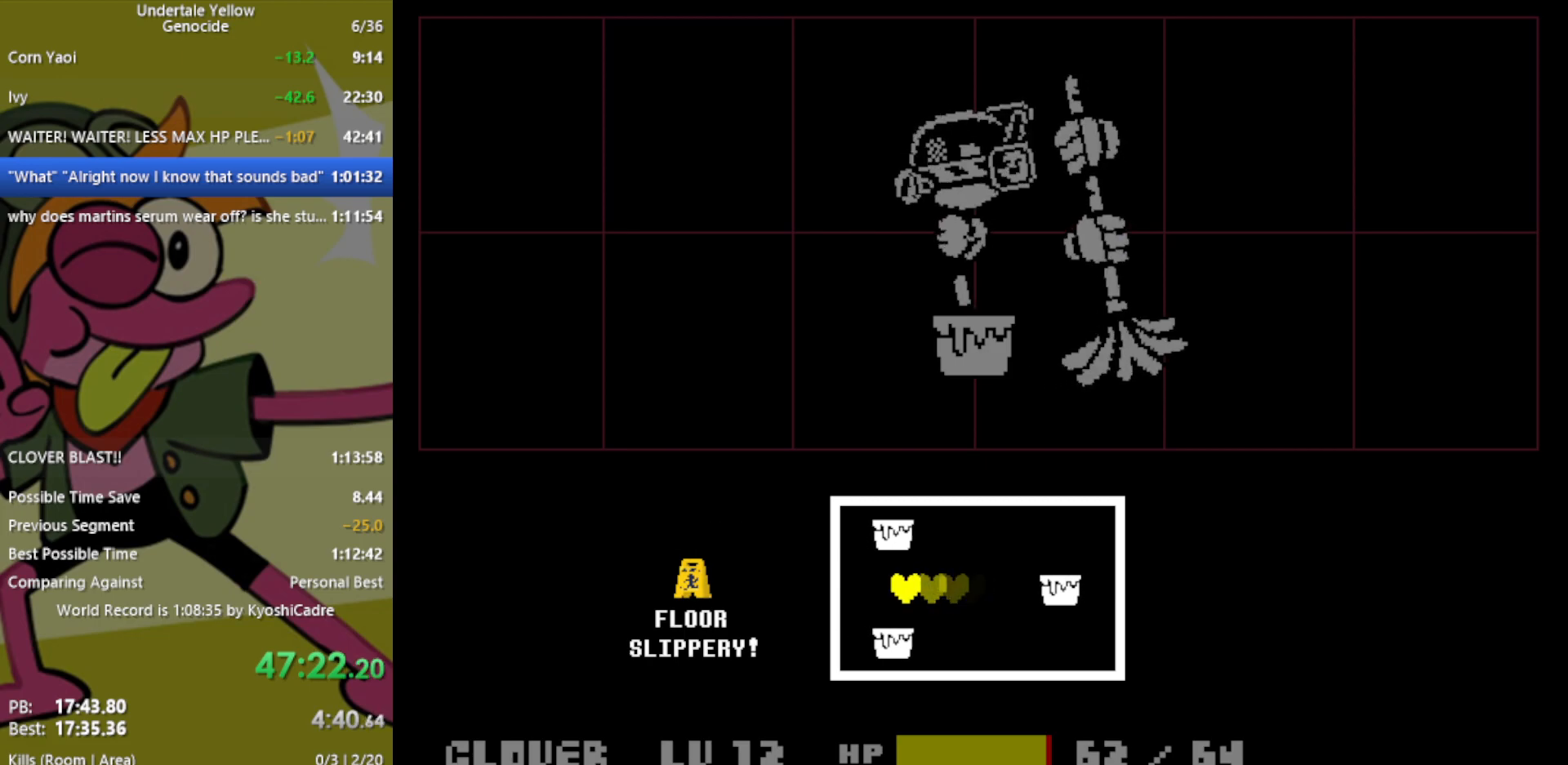
{"keys": ["down", "right"], "events": [[17, "left", "up"], [67, "down", "down"], [300, "right", "down"]]}
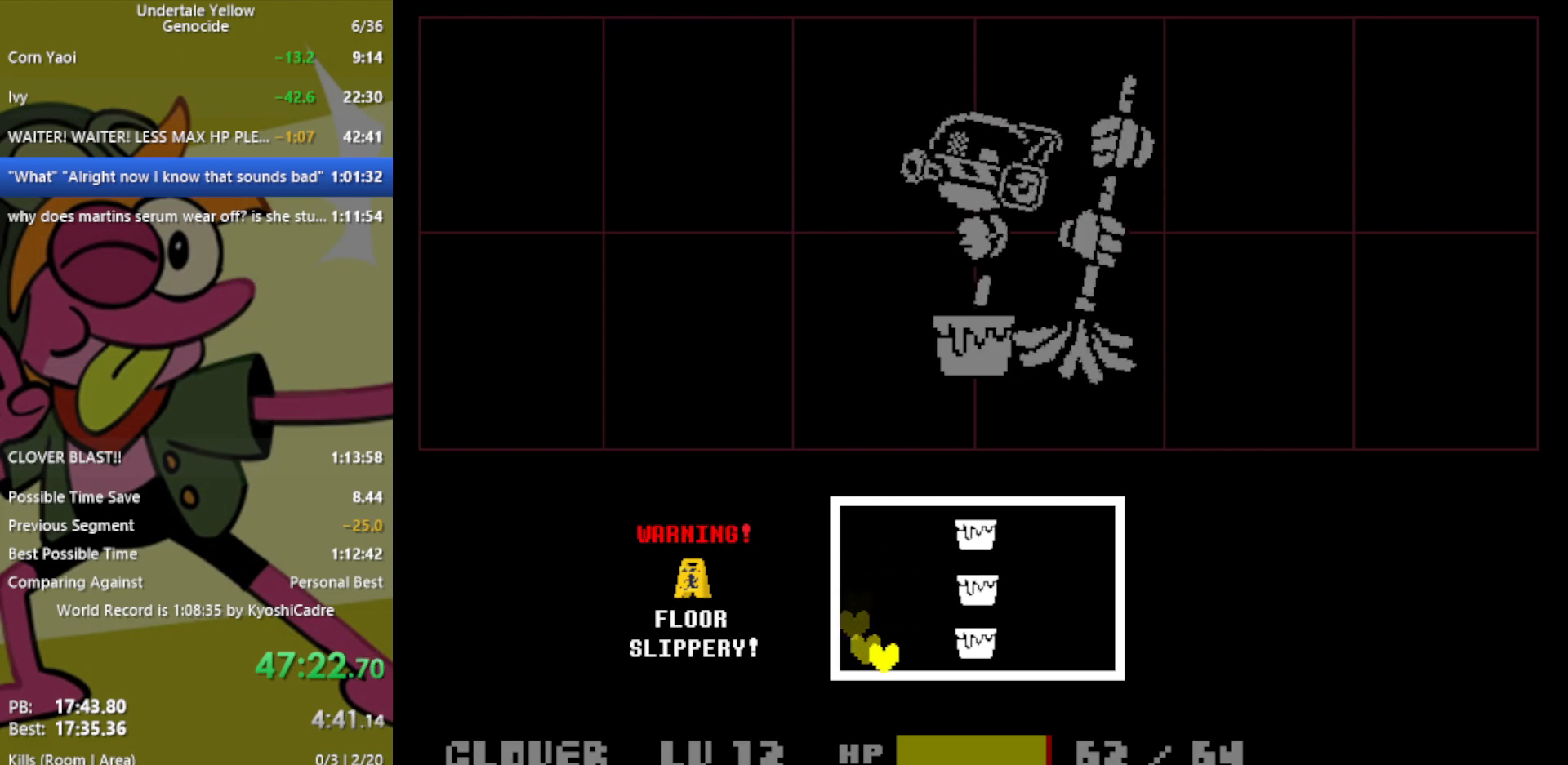
{"keys": ["up"], "events": [[117, "down", "up"], [250, "right", "up"], [483, "up", "down"]]}
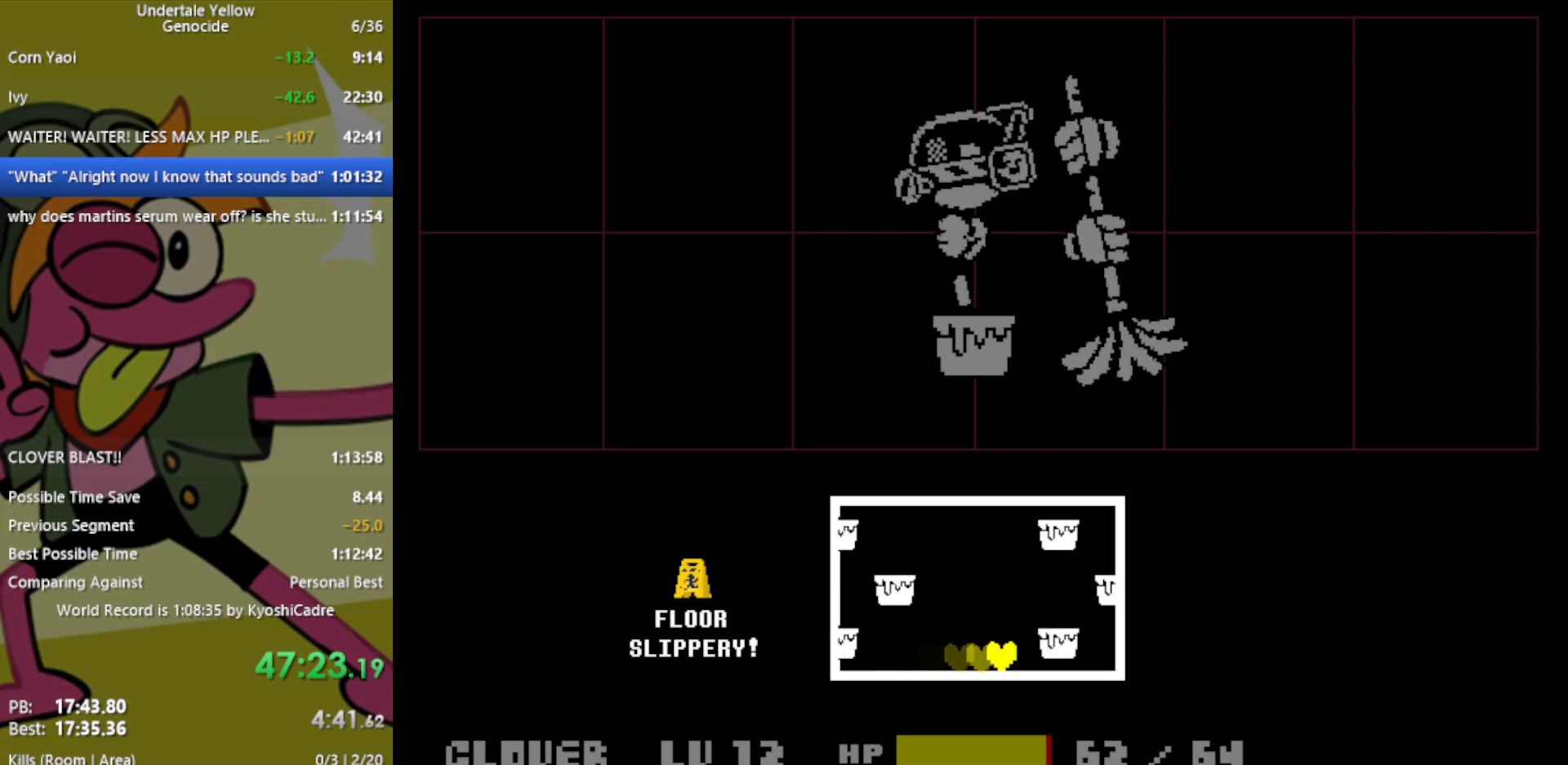
{"keys": ["left"], "events": [[83, "left", "down"], [217, "up", "up"]]}
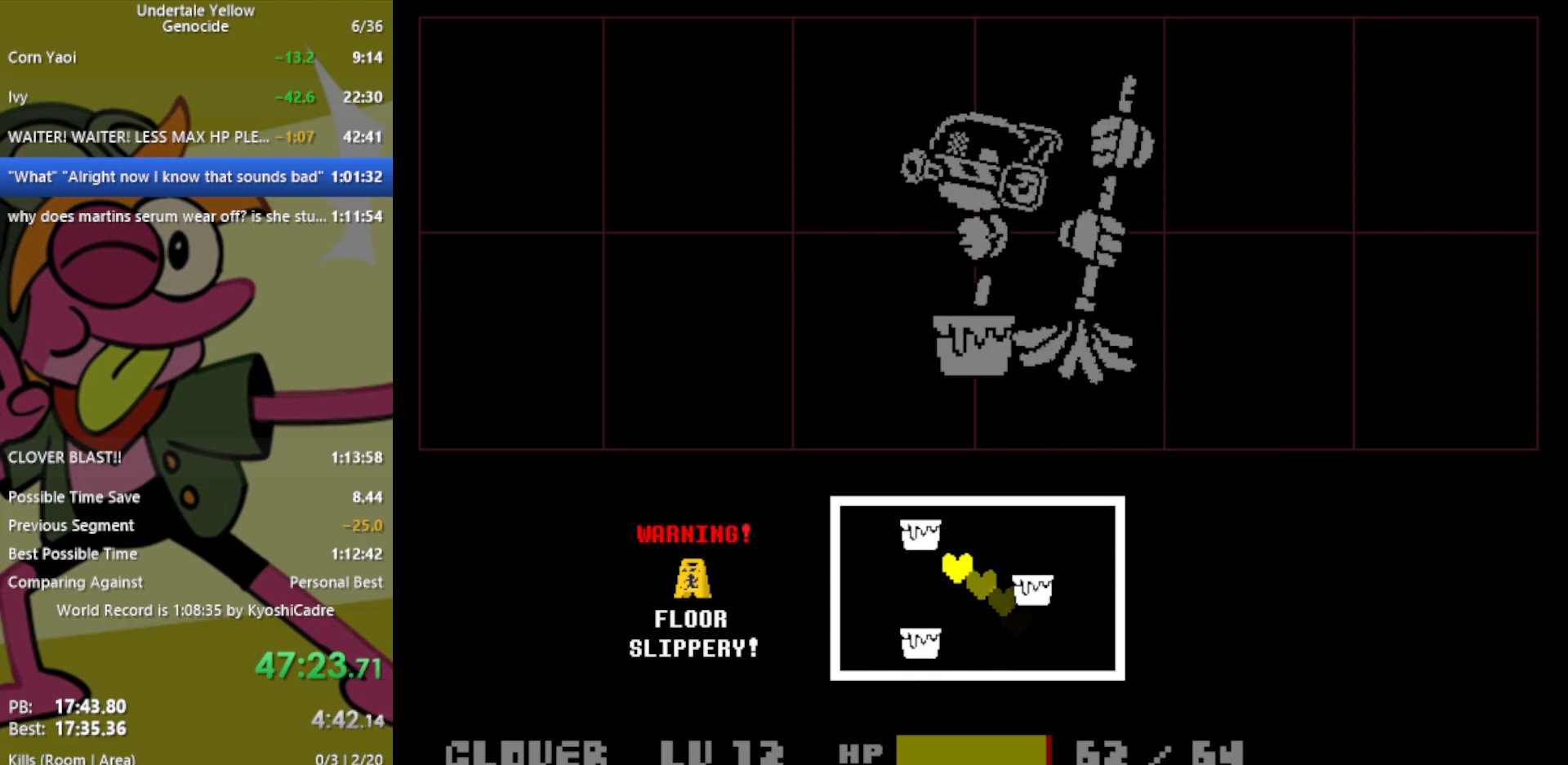
{"keys": ["down", "right"], "events": [[50, "down", "down"], [417, "left", "up"], [417, "right", "down"]]}
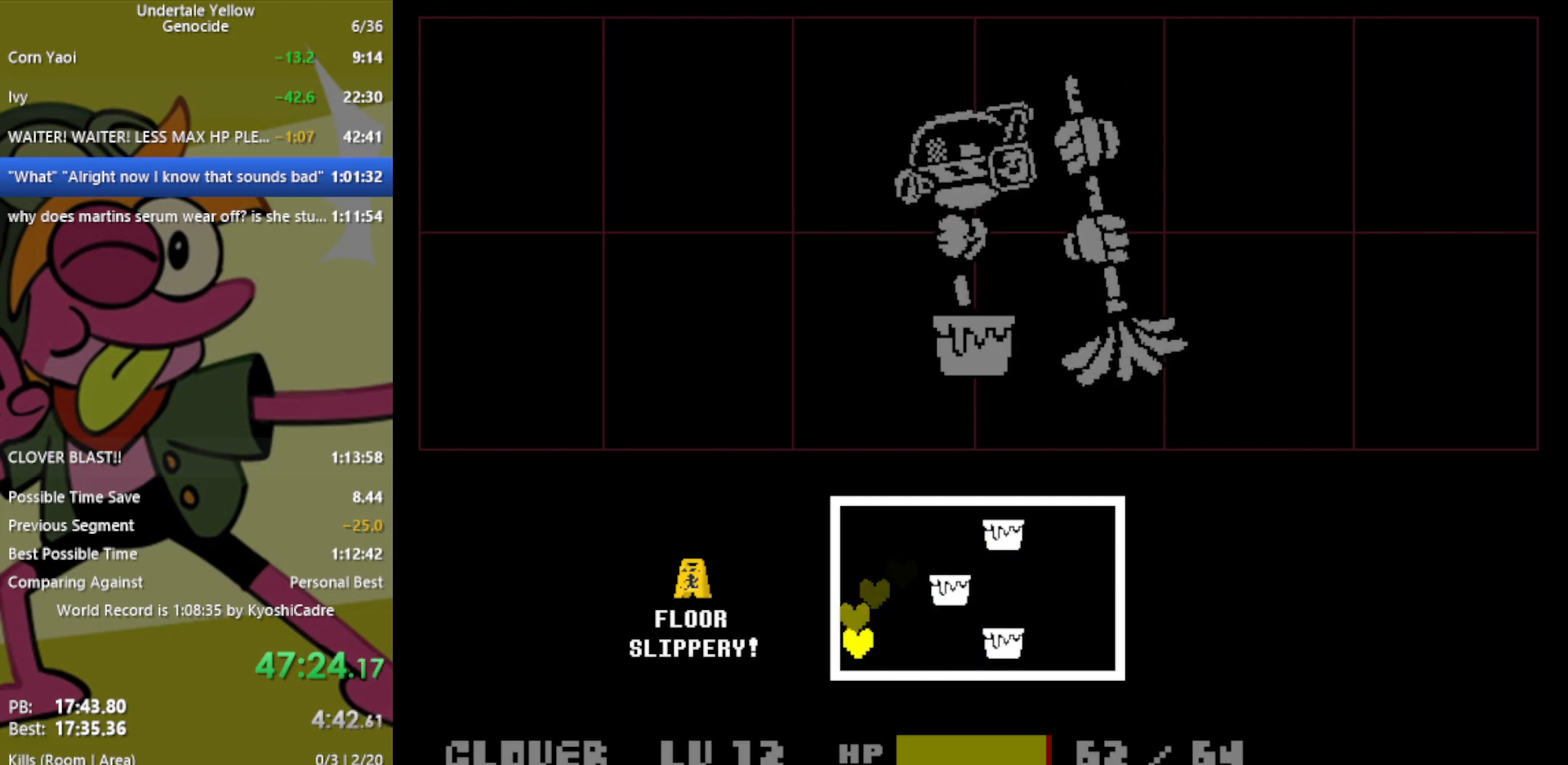
{"keys": ["left", "up"], "events": [[183, "down", "up"], [367, "right", "up"], [367, "up", "down"], [467, "left", "down"]]}
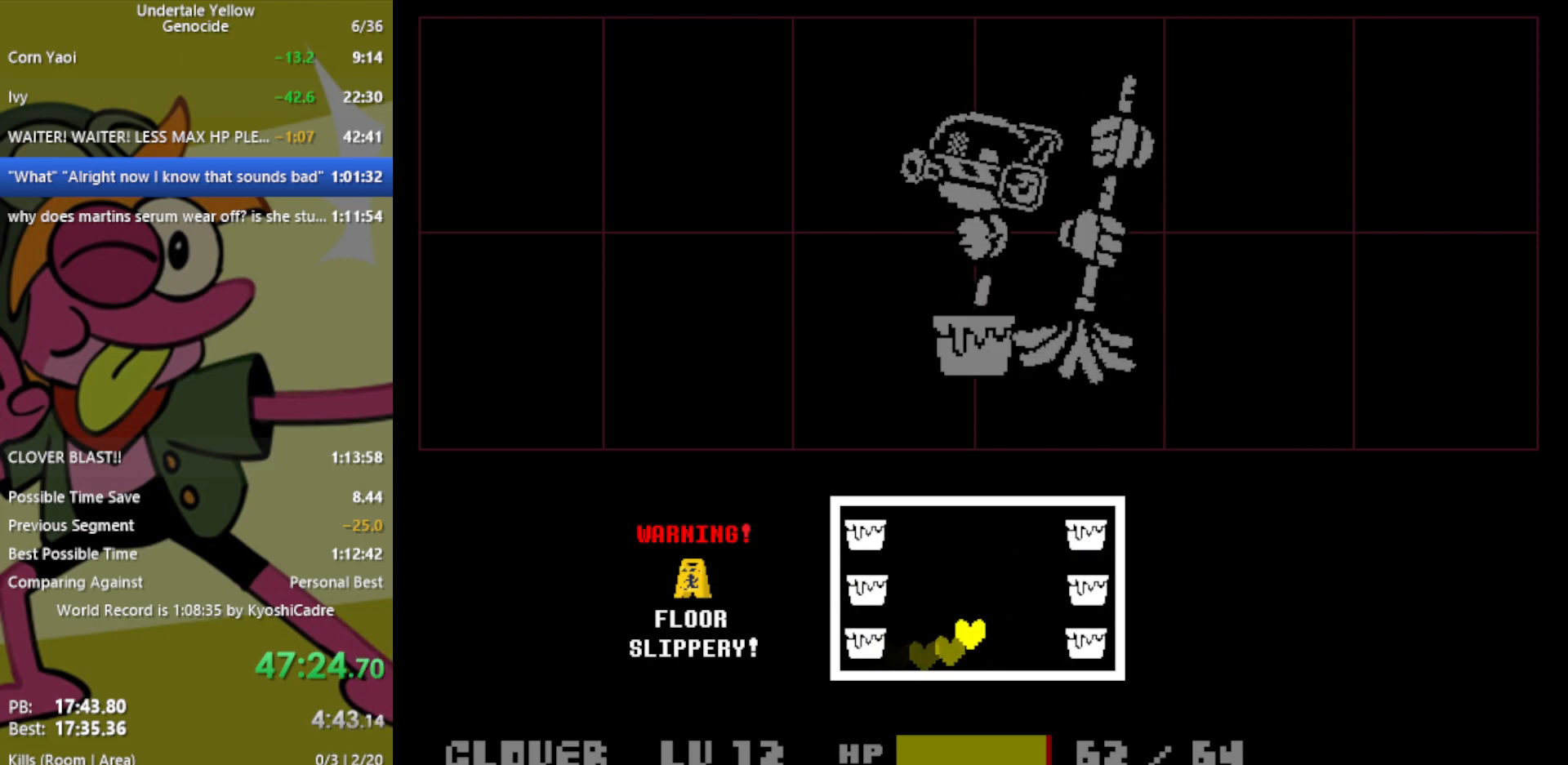
{"keys": ["down", "left"], "events": [[50, "up", "up"], [333, "down", "down"]]}
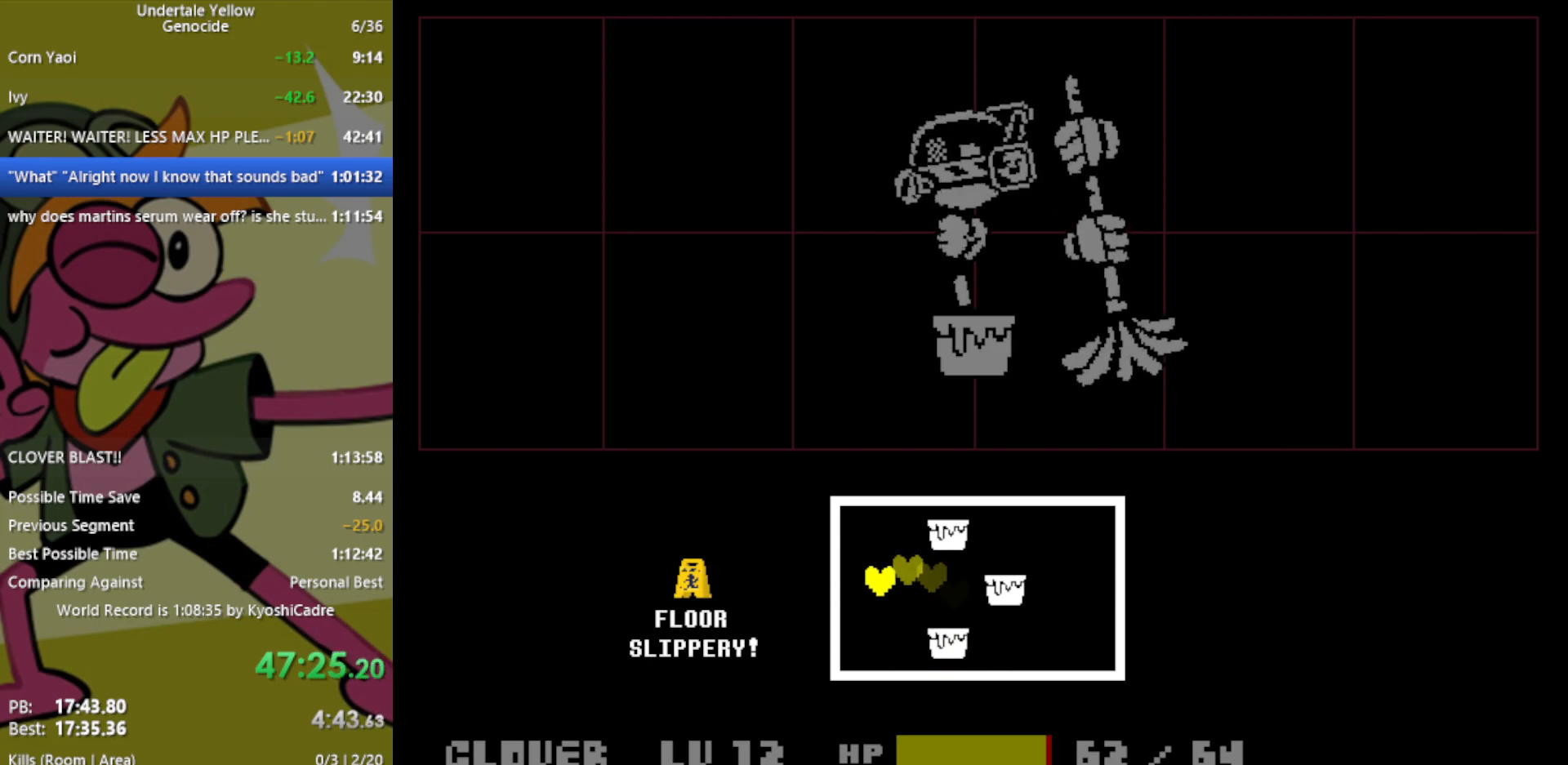
{"keys": ["right"], "events": [[17, "left", "up"], [100, "right", "down"], [333, "down", "up"]]}
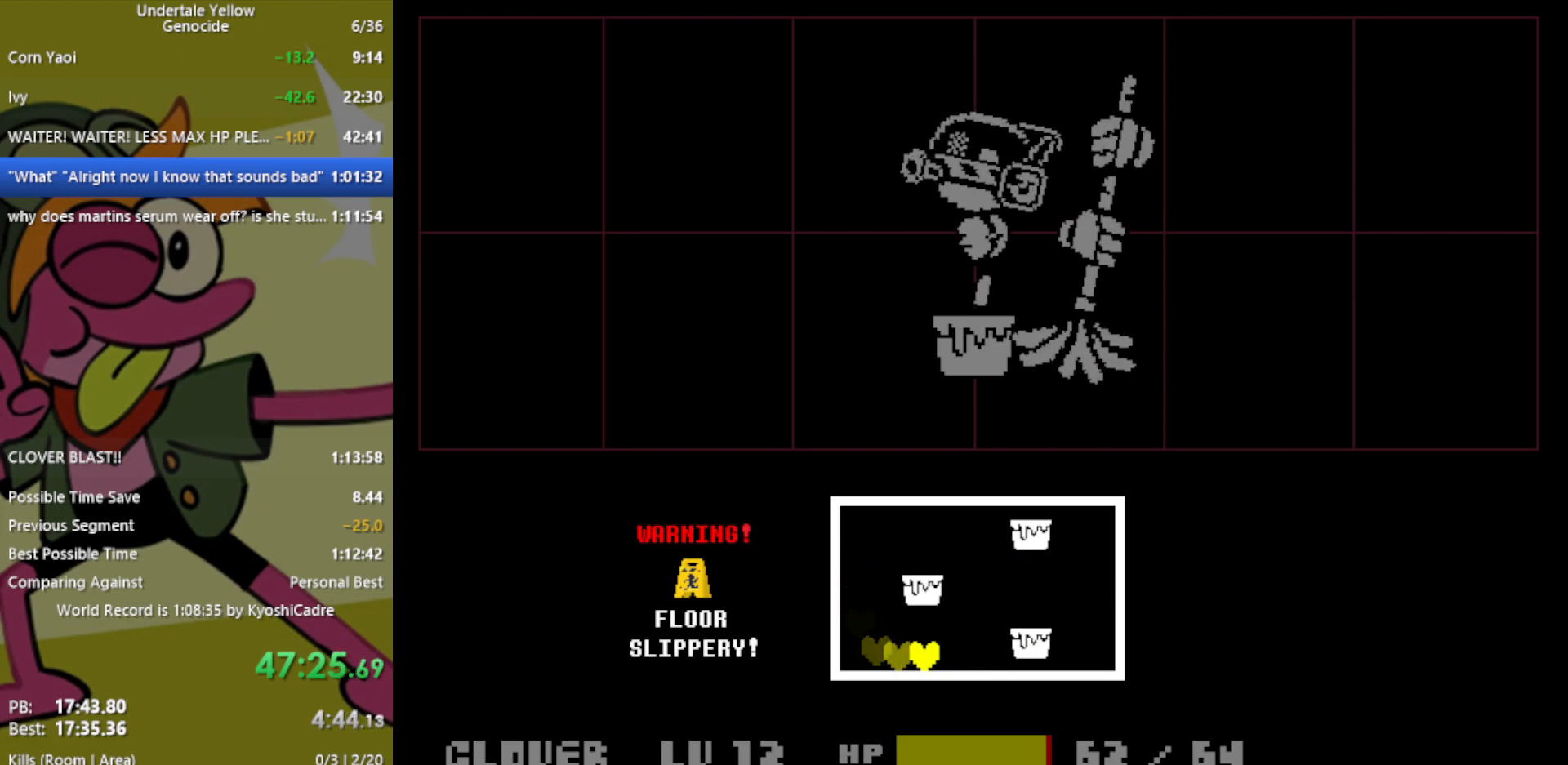
{"keys": ["down", "left"], "events": [[17, "right", "up"], [17, "up", "down"], [200, "left", "down"], [250, "up", "up"], [483, "down", "down"]]}
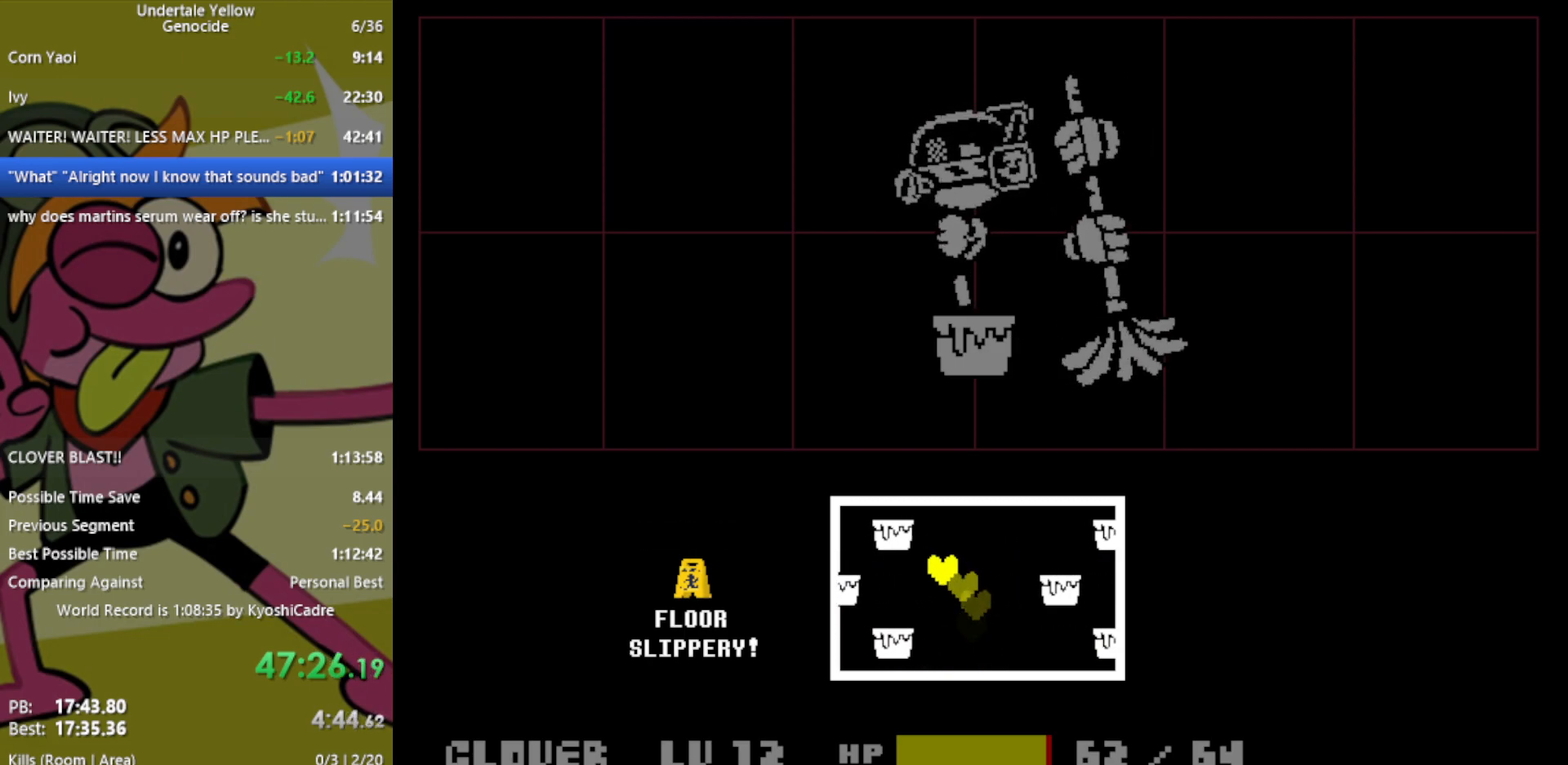
{"keys": ["down", "right"], "events": [[317, "left", "up"], [350, "right", "down"]]}
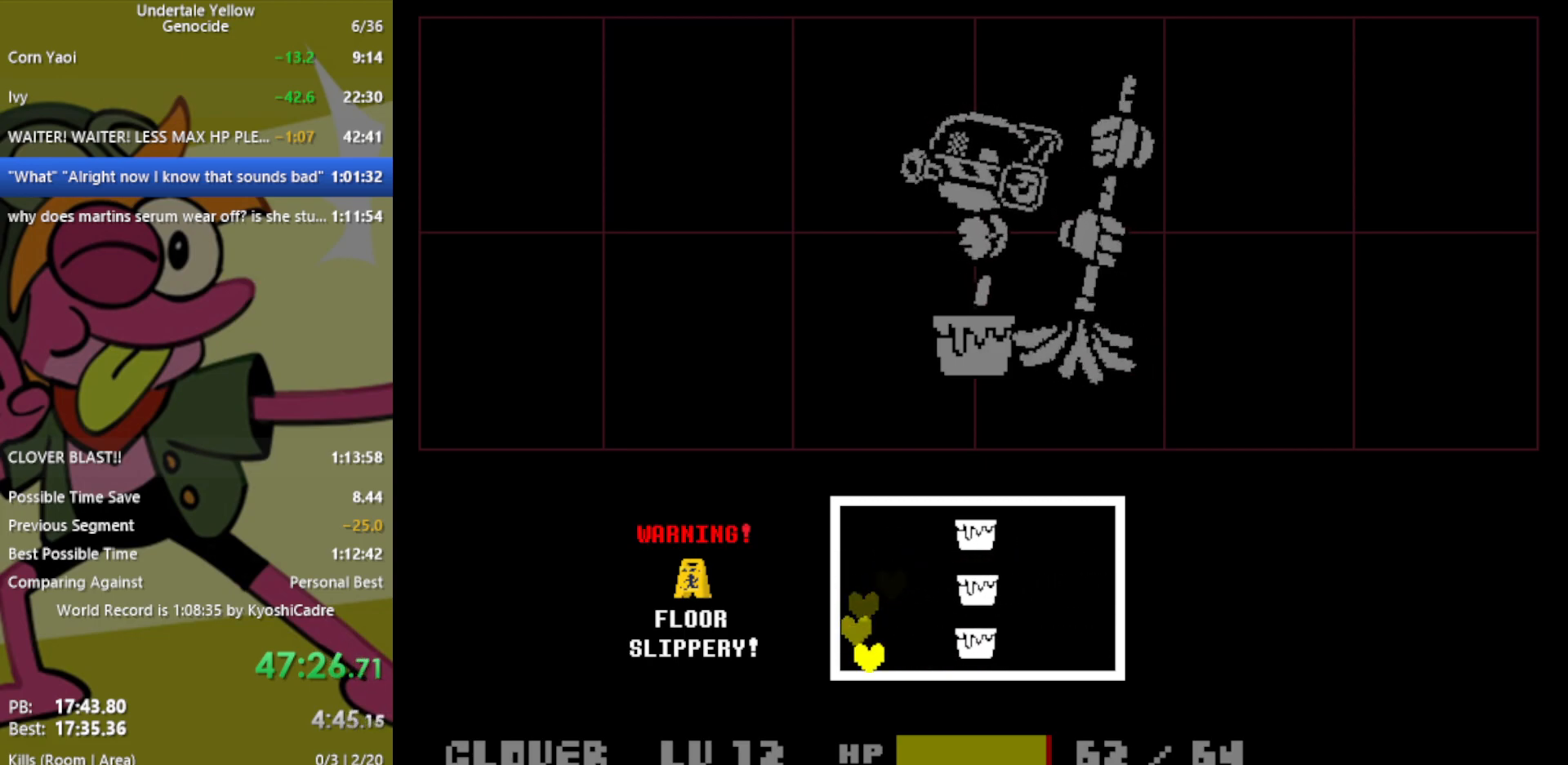
{"keys": ["left", "up"], "events": [[83, "down", "up"], [283, "right", "up"], [367, "up", "down"], [500, "left", "down"]]}
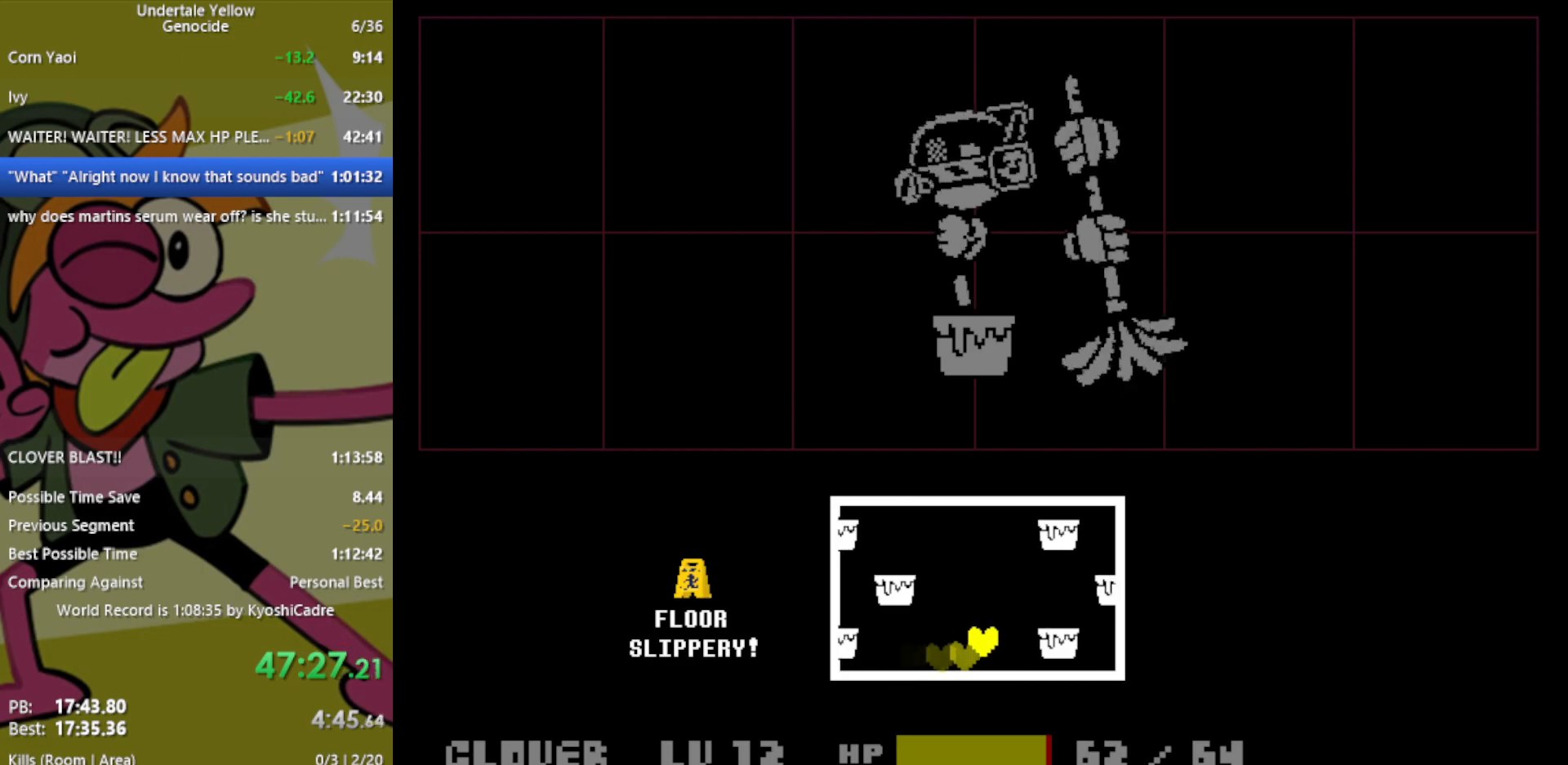
{"keys": ["left"], "events": [[50, "up", "up"], [233, "down", "down"], [383, "down", "up"]]}
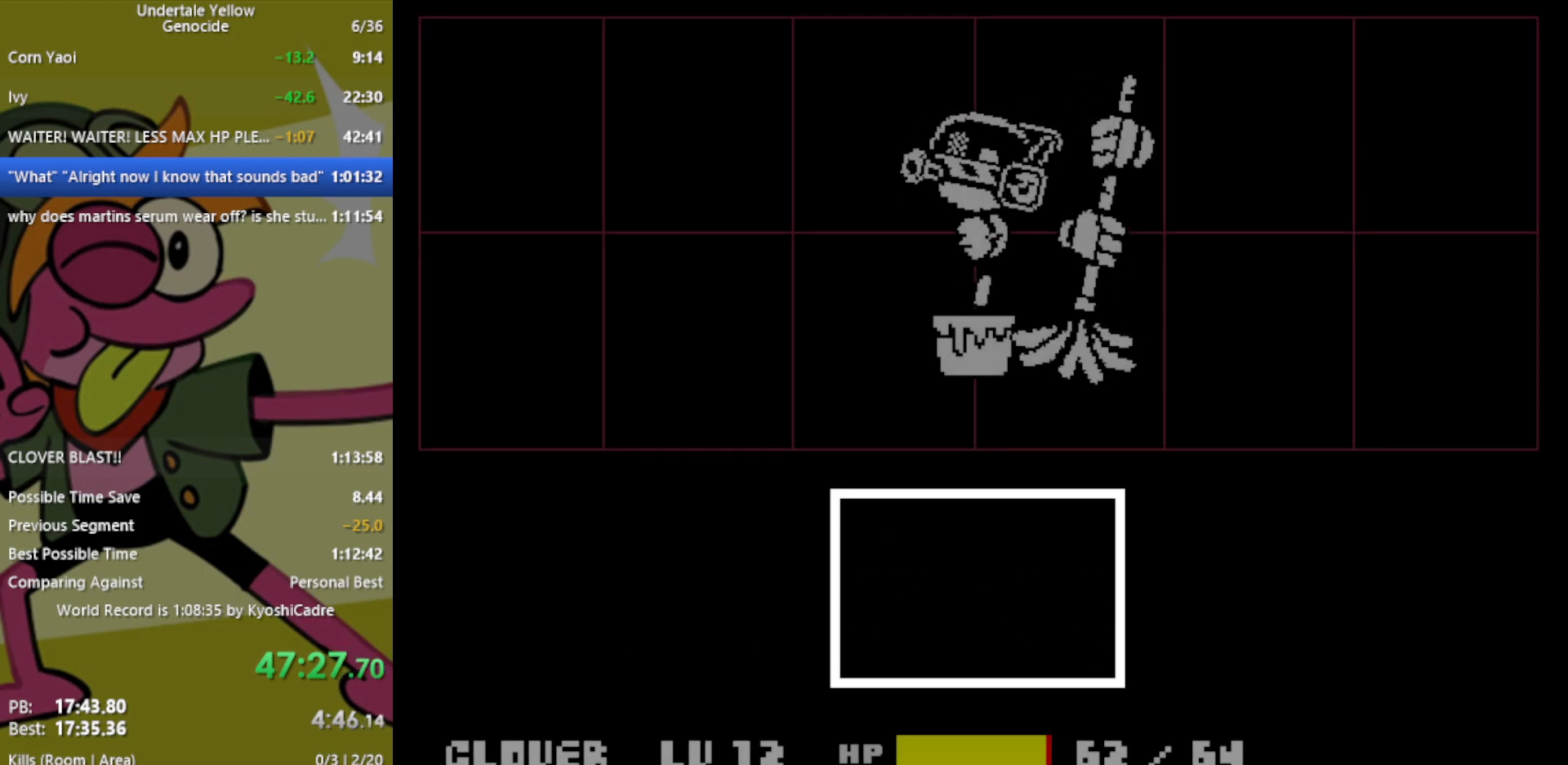
{"keys": [], "events": [[67, "down", "down"], [117, "left", "up"], [150, "right", "down"], [300, "down", "up"], [300, "right", "up"]]}
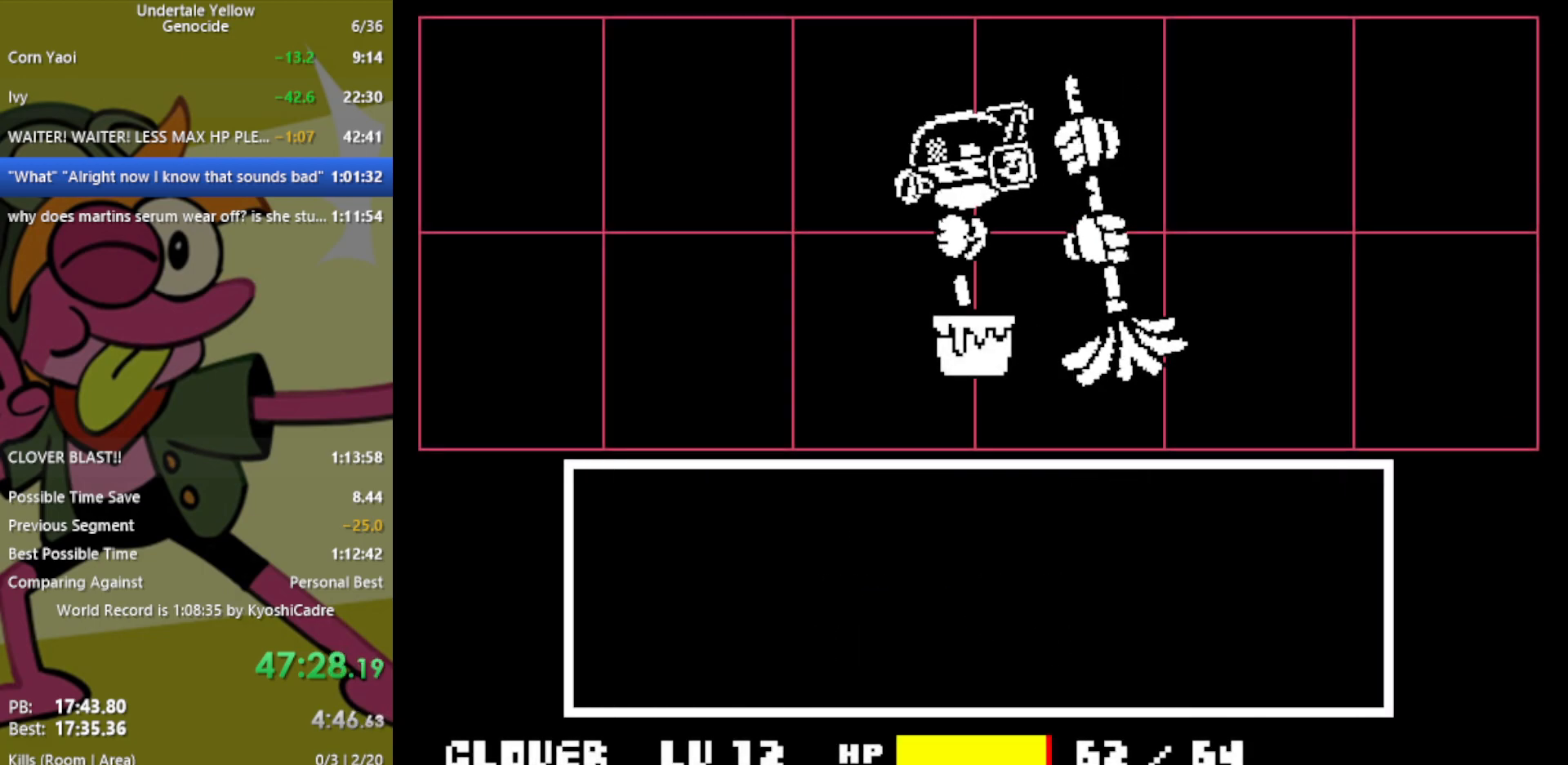
{"keys": [], "events": [[300, "z", "down"], [350, "return", "down"], [400, "z", "up"], [433, "return", "up"]]}
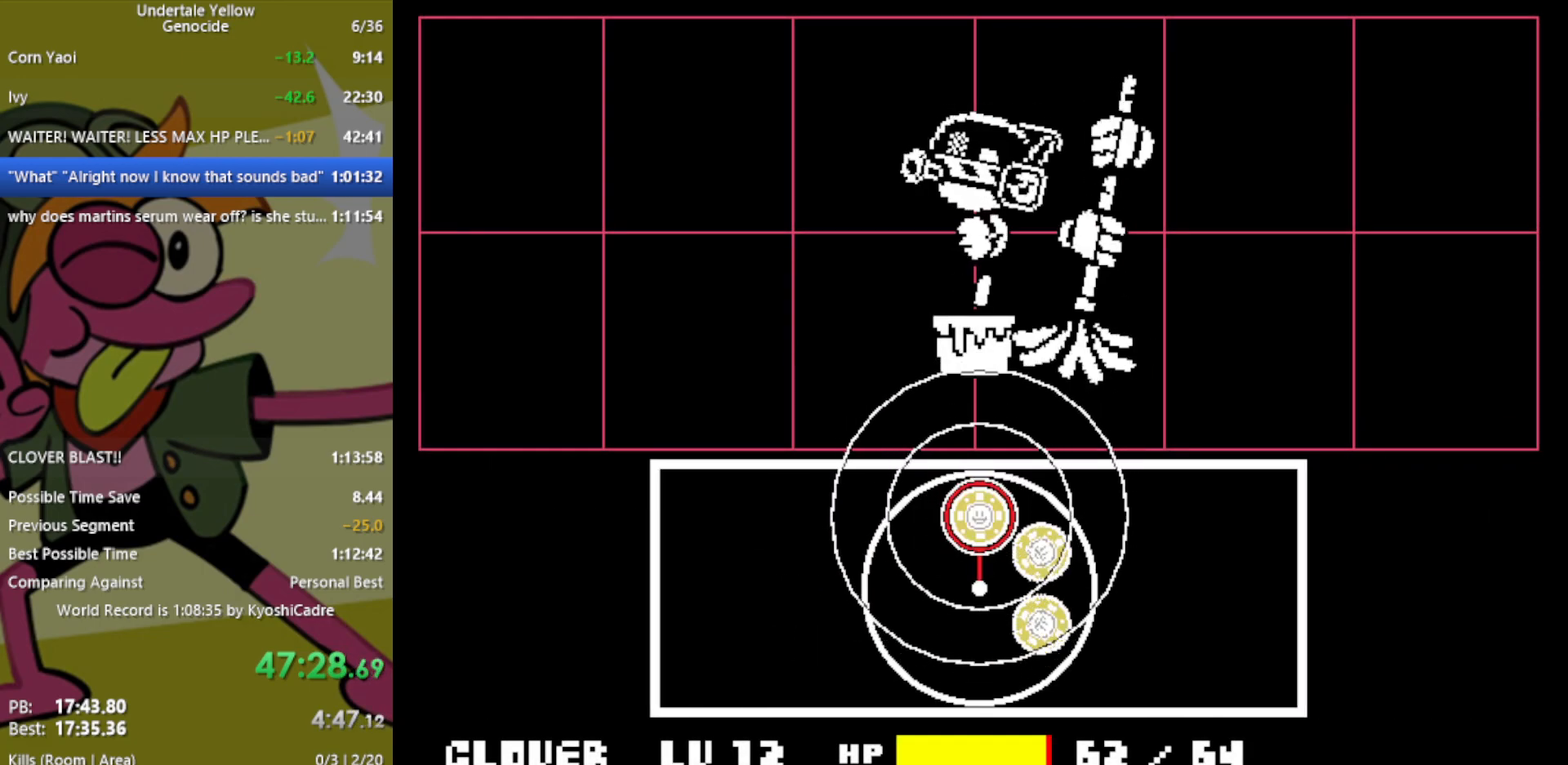
{"keys": ["return", "z"], "events": [[217, "z", "down"], [267, "return", "down"], [267, "z", "up"], [317, "return", "up"], [367, "z", "down"], [400, "return", "down"], [400, "z", "up"], [450, "return", "up"], [500, "return", "down"], [500, "z", "down"]]}
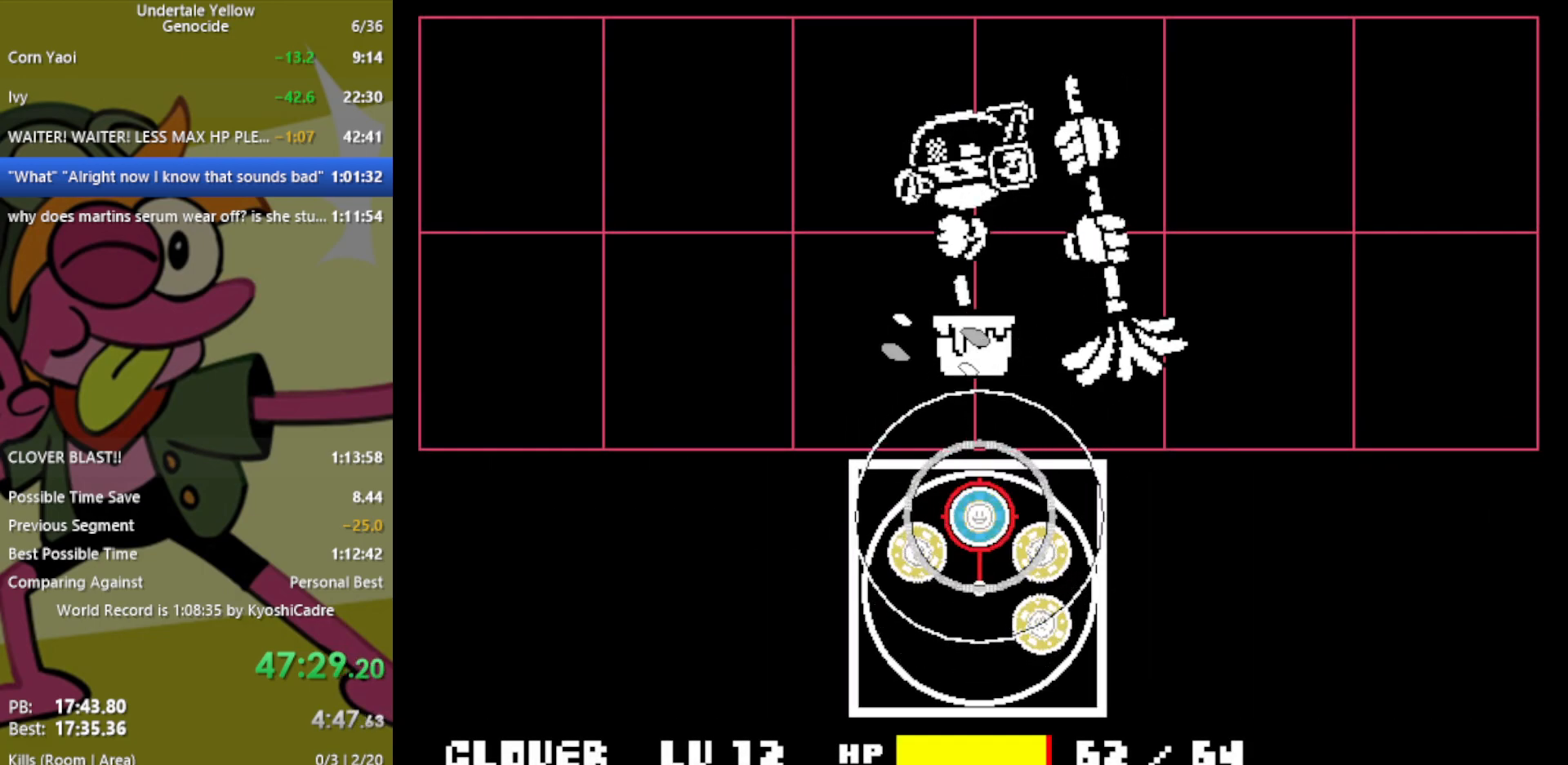
{"keys": ["z"], "events": [[50, "return", "up"], [50, "z", "up"], [133, "return", "down"], [133, "z", "down"], [183, "return", "up"], [183, "z", "up"], [233, "z", "down"], [267, "return", "down"], [317, "return", "up"], [317, "z", "up"], [500, "z", "down"]]}
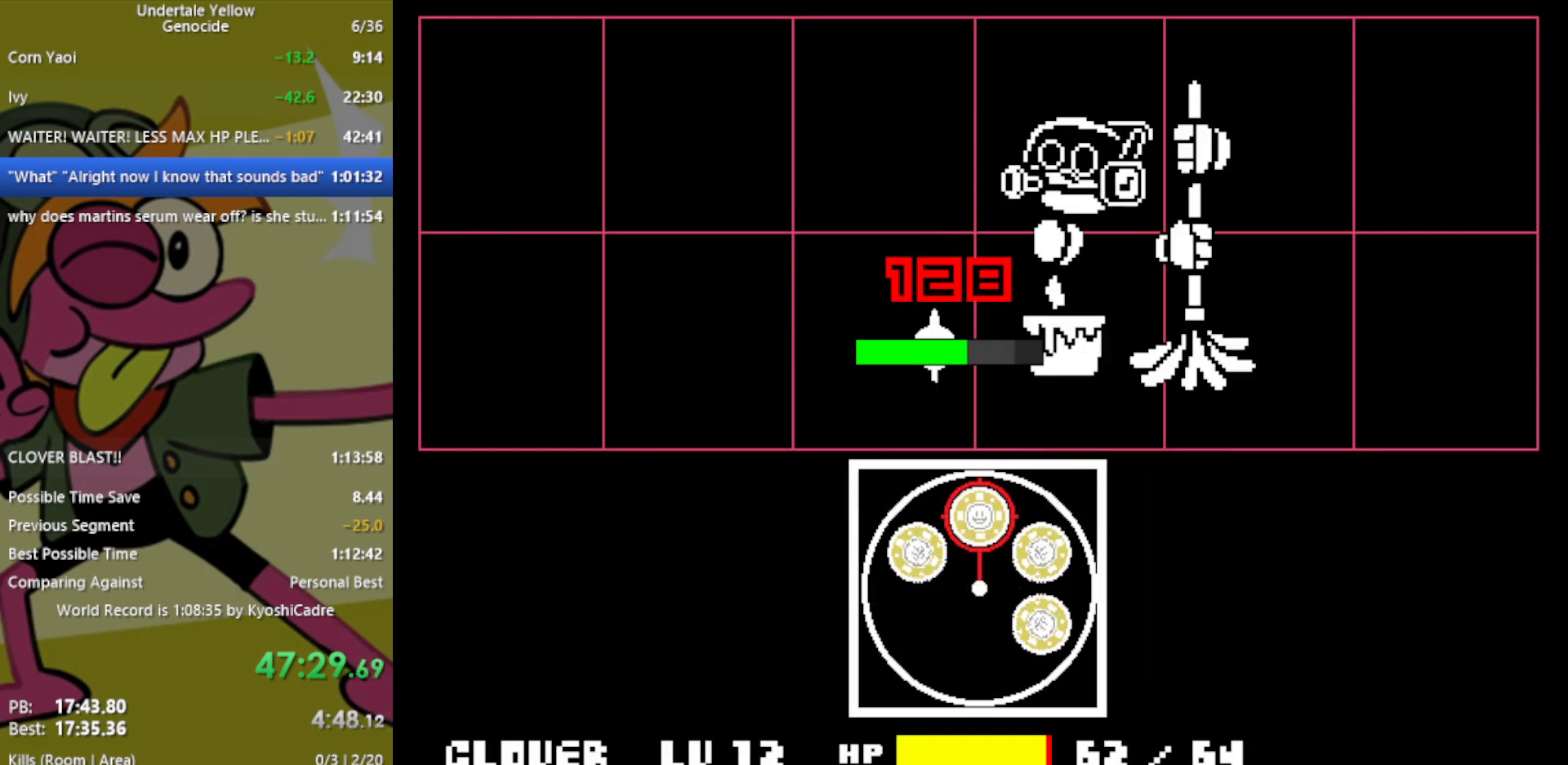
{"keys": [], "events": [[50, "z", "up"]]}